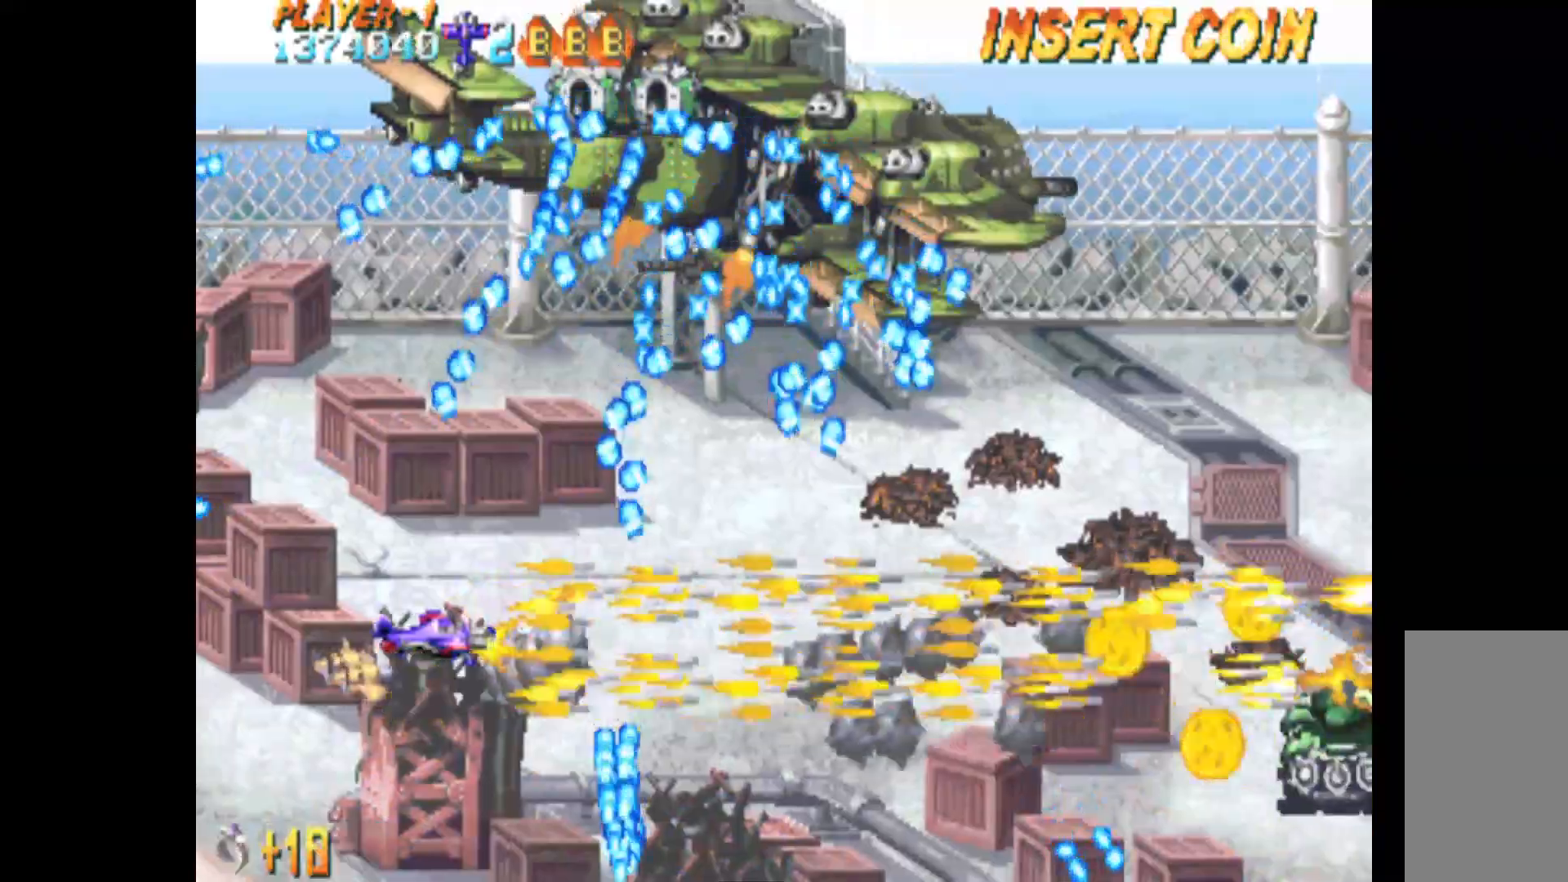
Gameplay with keyboard; each line is a JSON object with the keys held at the frame after it. "events" lists presses ("down") and releases ("up") of "c", "d", "down", "left", "q", "right", "s", "shift", "space", "up", "w" and "x" between this image and that frame as [ms after this image, input, new state], when the widget could be followed in between. No other keys are recorded. Mouse input is not recorded.
{"keys": ["c", "down"], "events": [[217, "down", "down"], [300, "down", "up"], [400, "down", "down"]]}
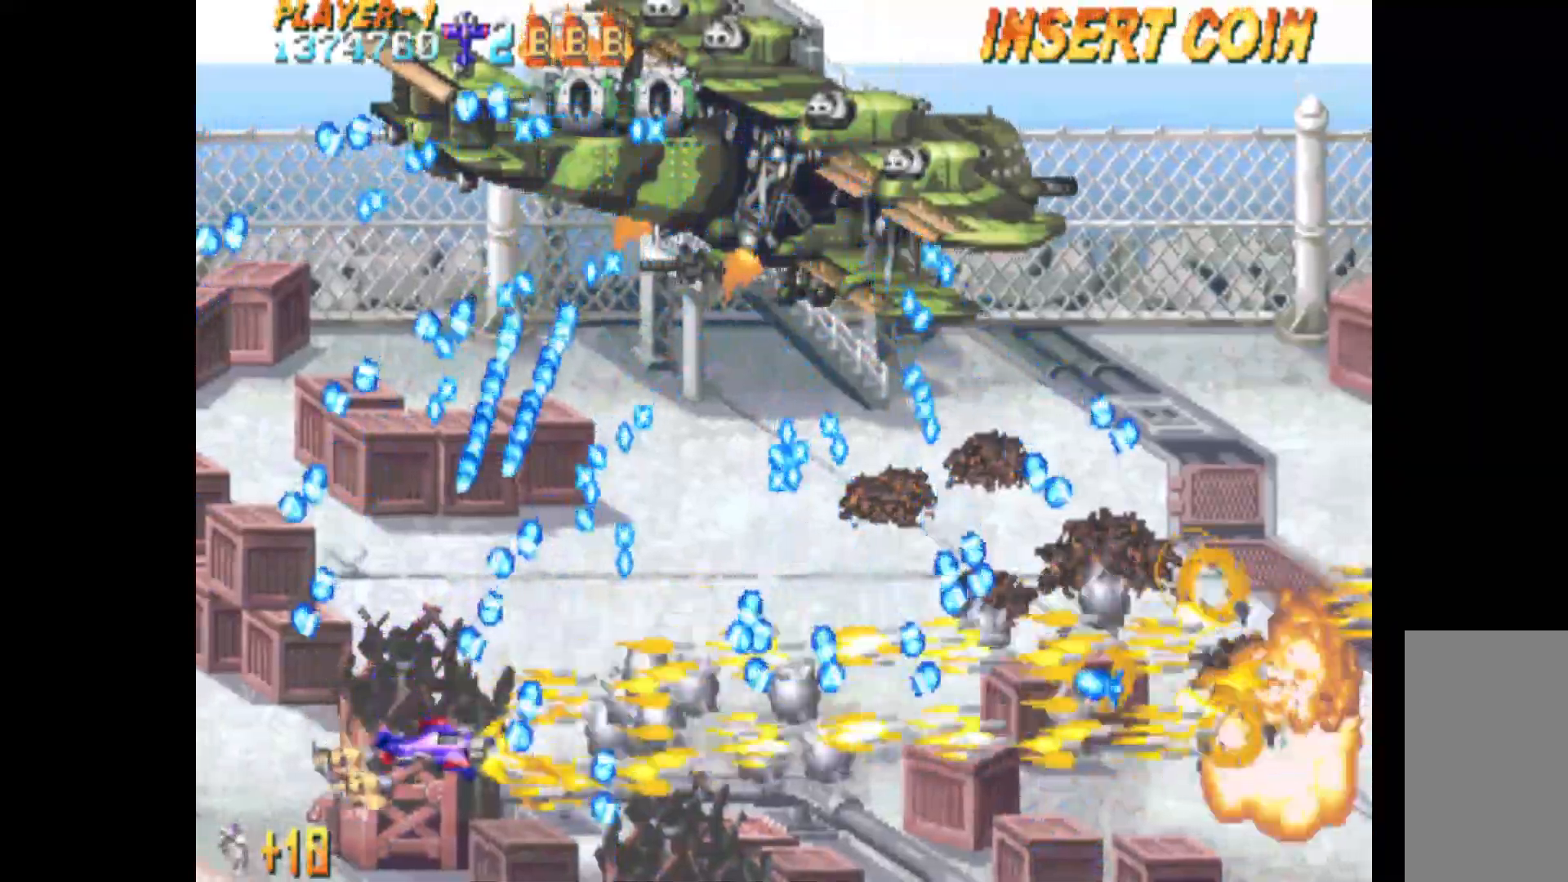
{"keys": ["c", "down"], "events": [[33, "down", "up"], [500, "down", "down"]]}
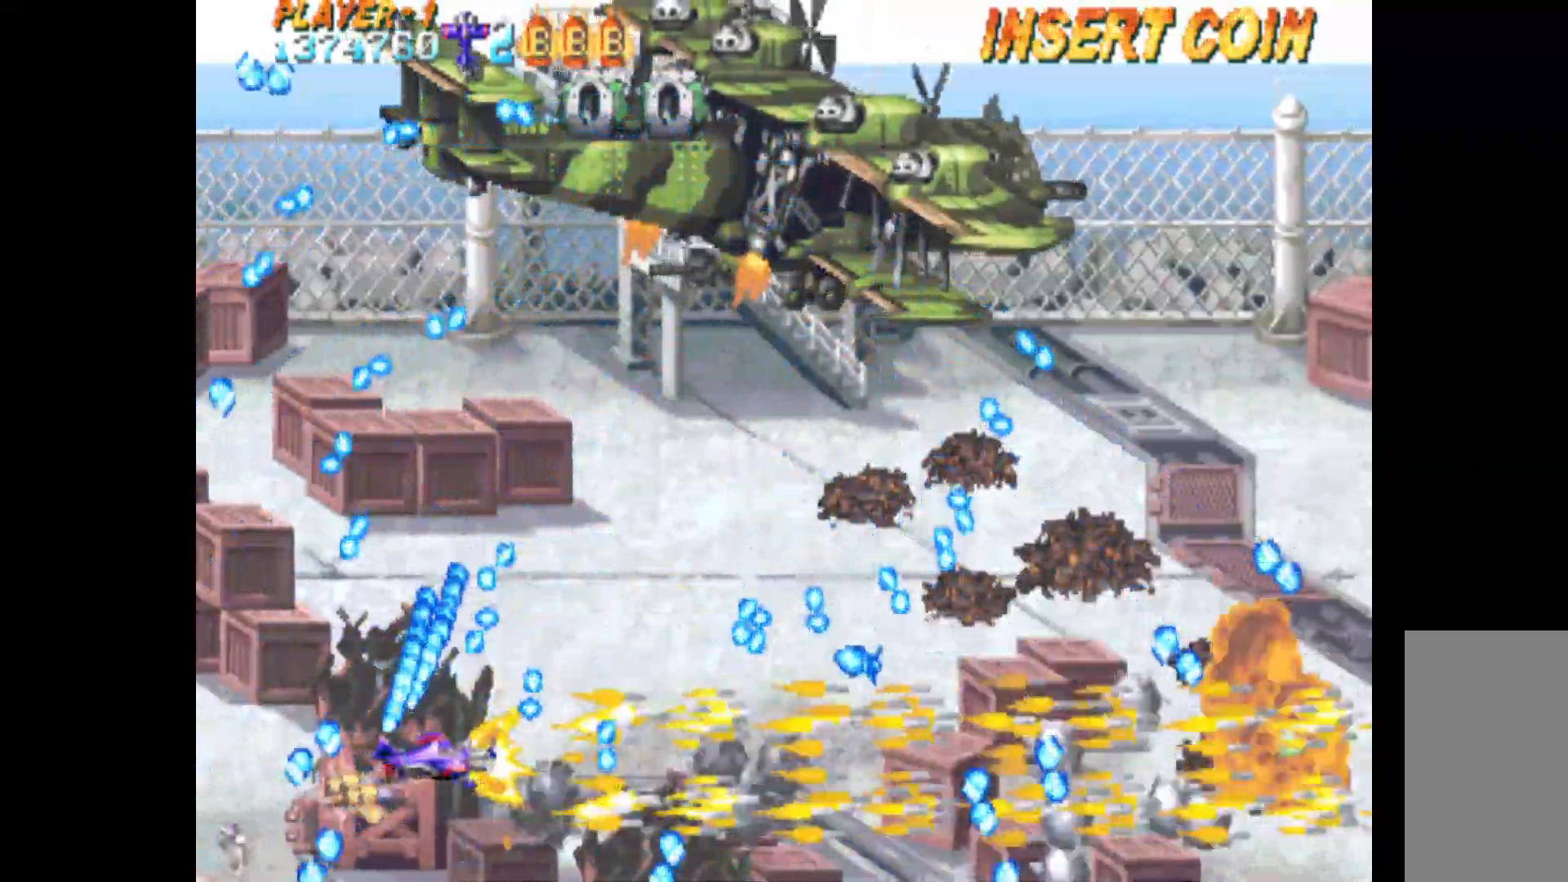
{"keys": ["c", "up"], "events": [[50, "down", "up"], [200, "up", "down"]]}
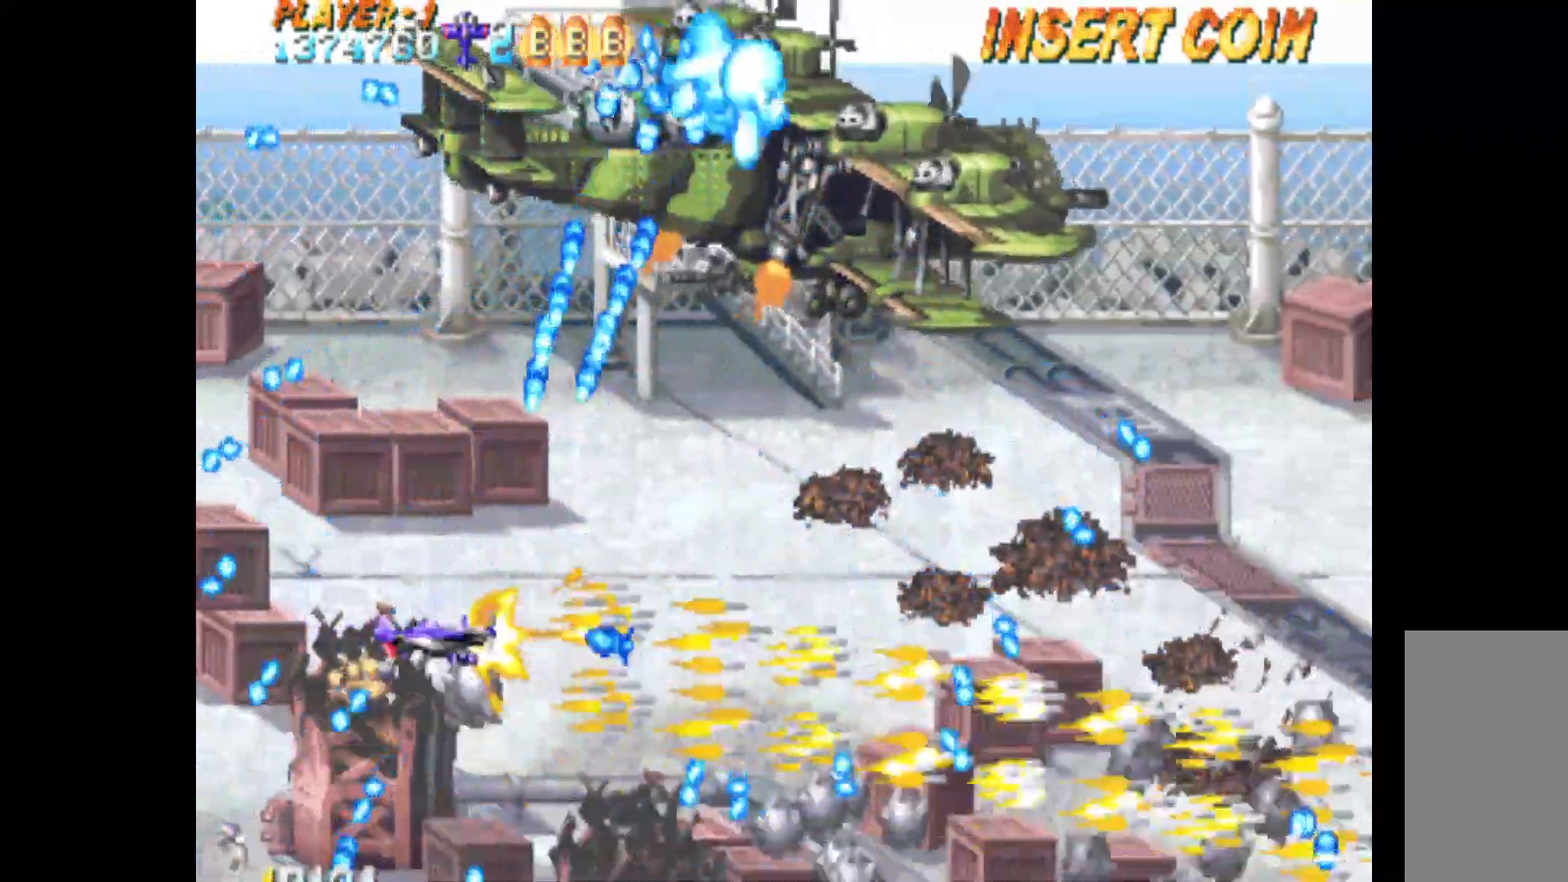
{"keys": ["c"], "events": [[17, "up", "up"], [67, "left", "down"], [300, "left", "up"], [300, "up", "down"], [433, "up", "up"]]}
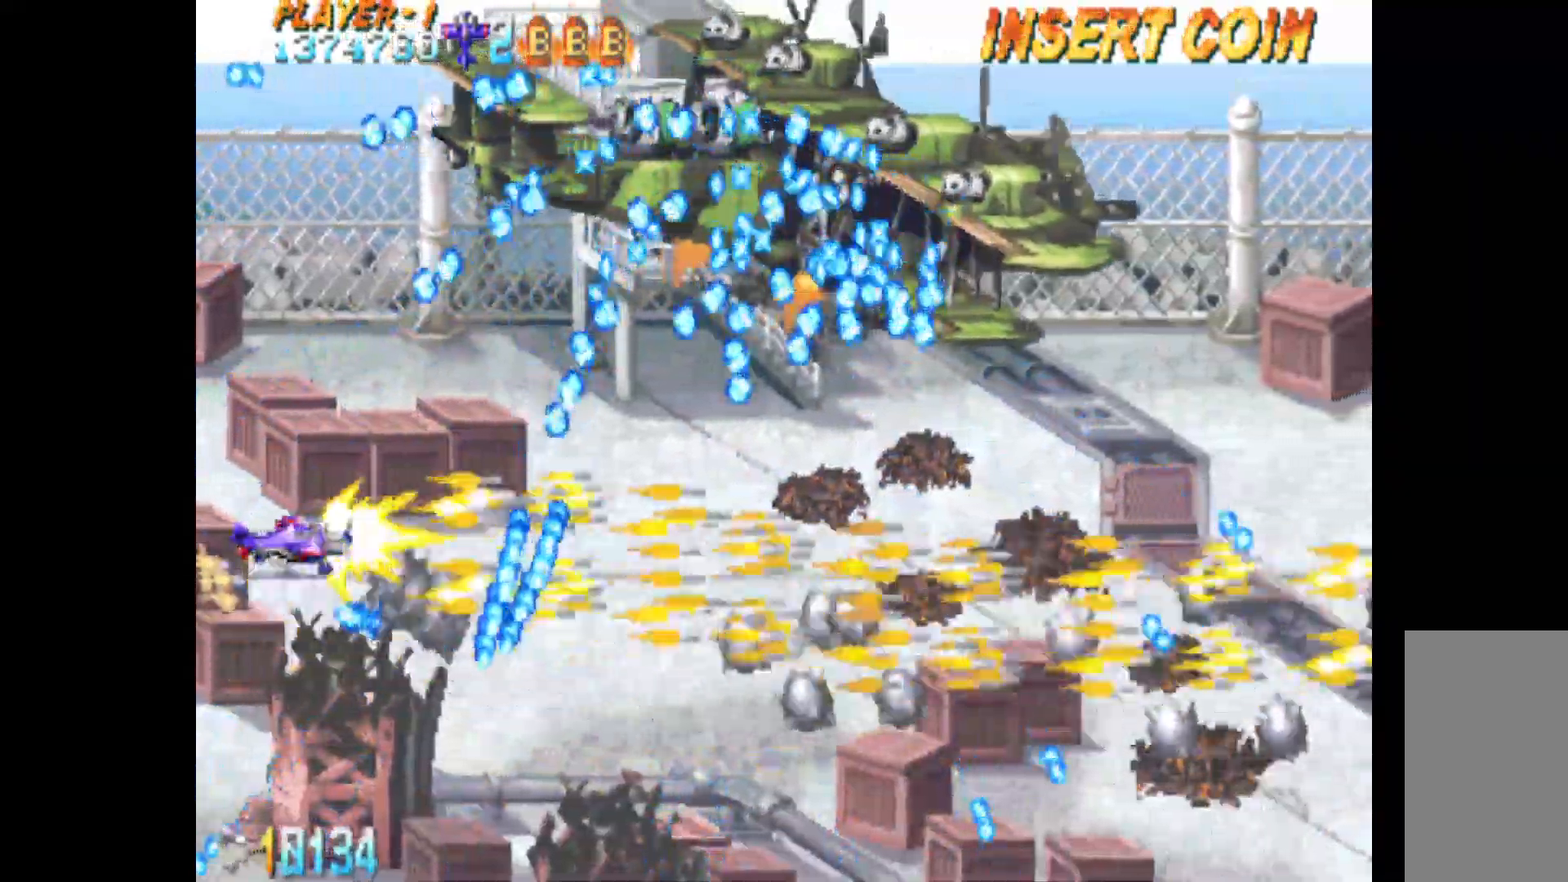
{"keys": ["c"], "events": [[417, "down", "down"], [500, "down", "up"]]}
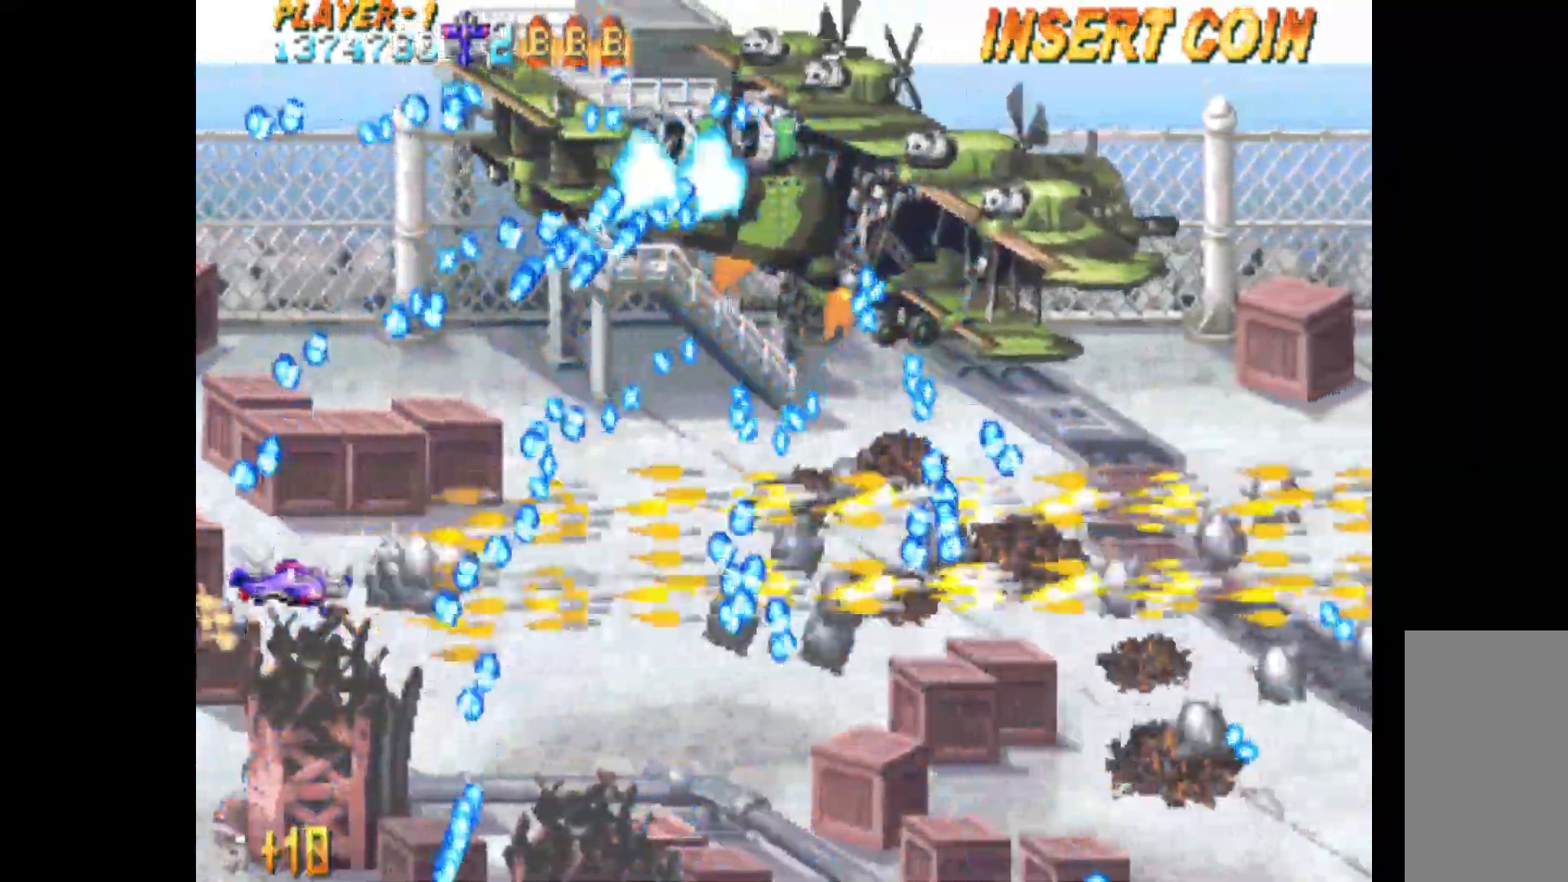
{"keys": ["c"], "events": [[100, "up", "down"], [183, "up", "up"], [283, "down", "down"], [467, "down", "up"]]}
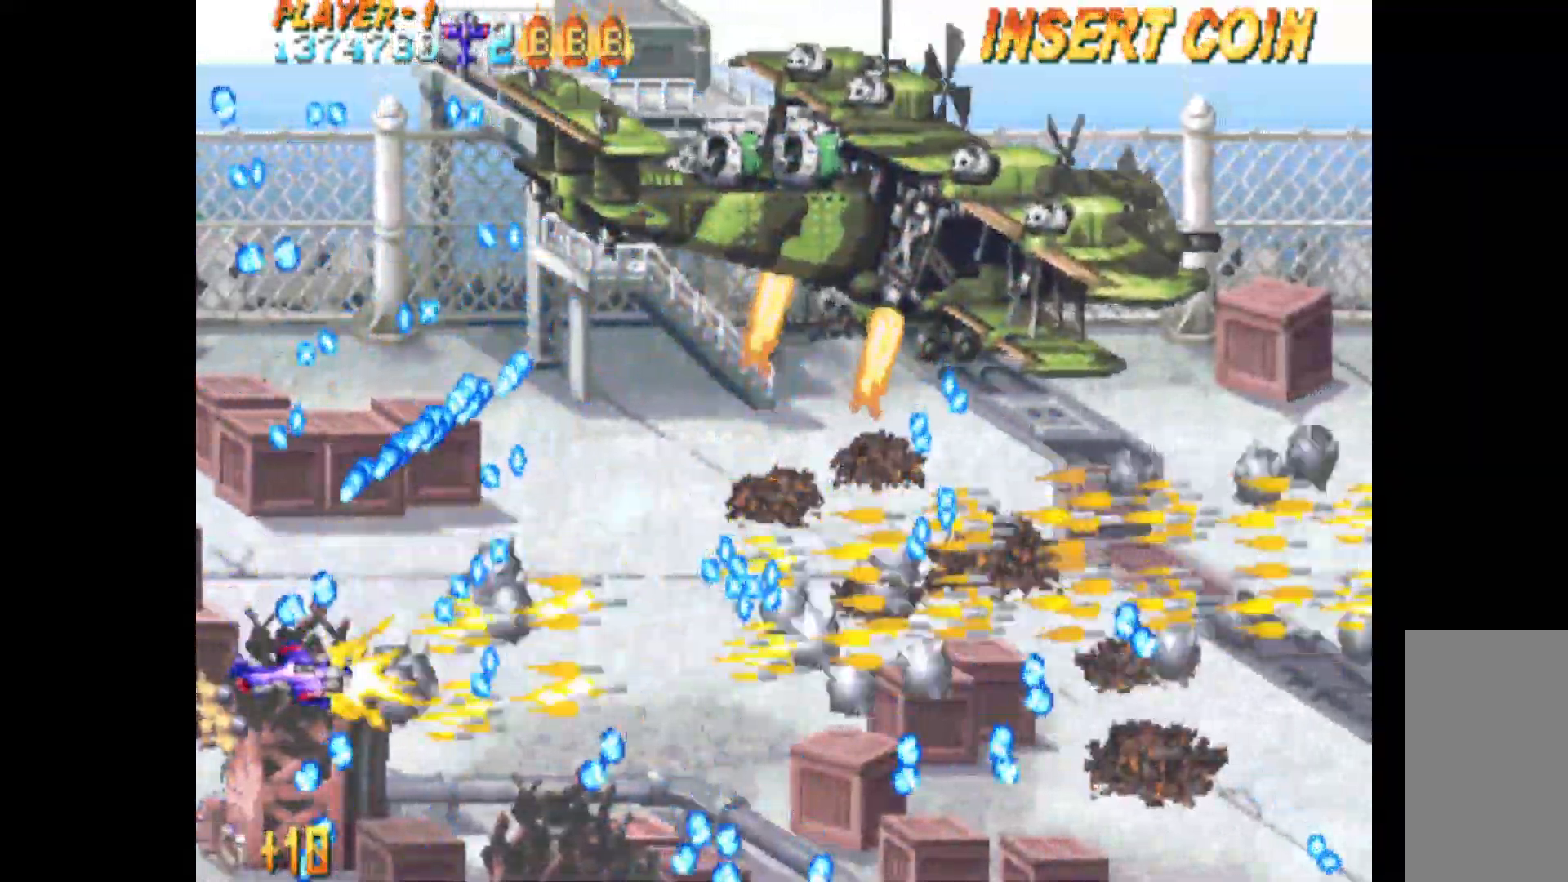
{"keys": ["c"], "events": []}
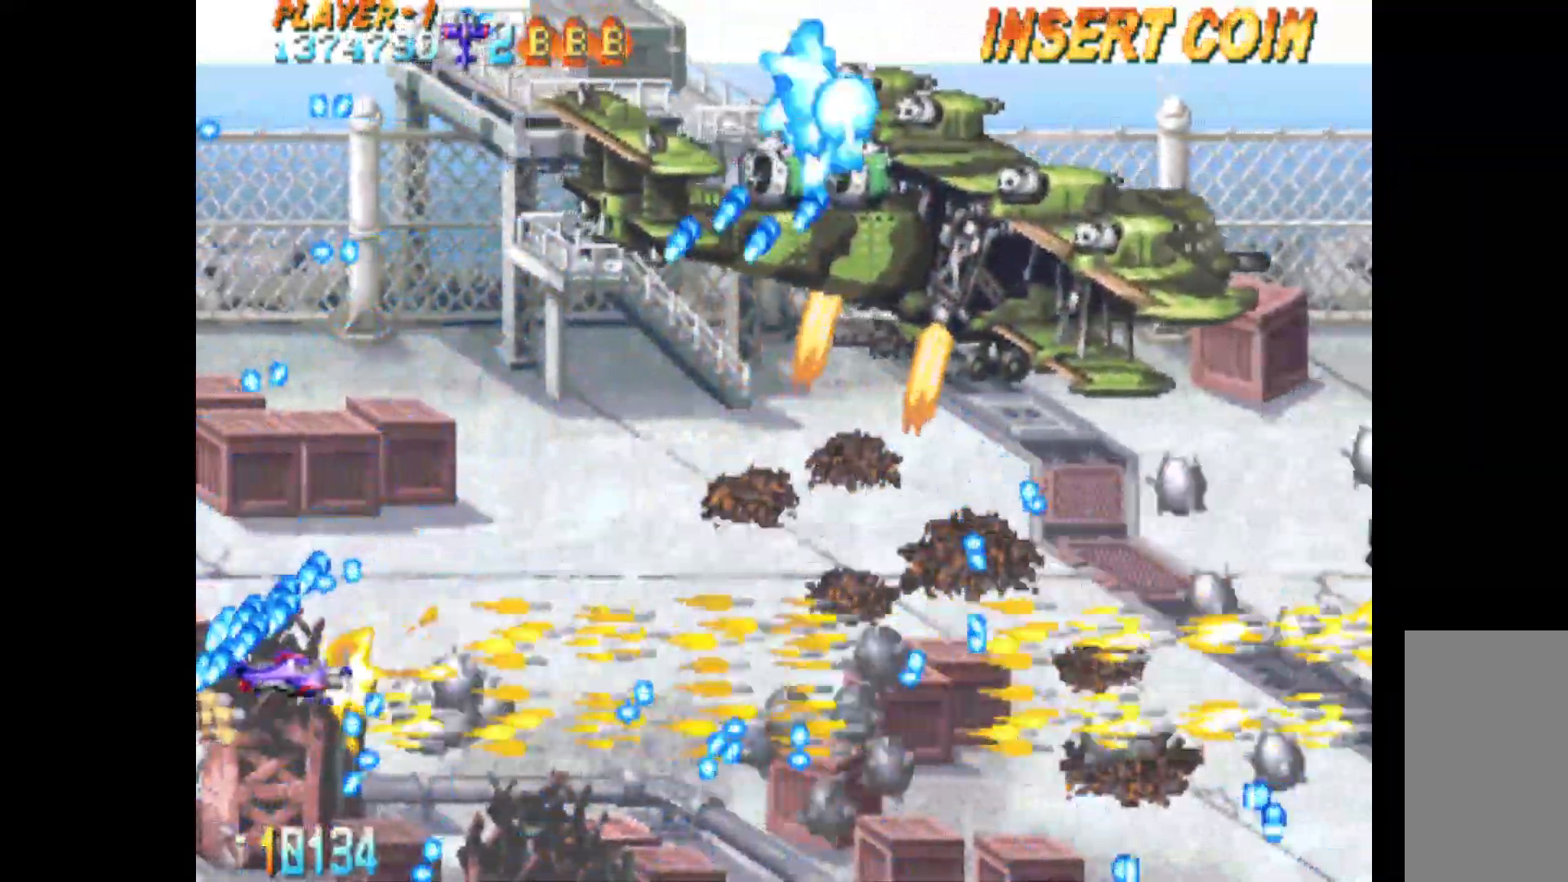
{"keys": ["c", "left", "up"], "events": [[133, "right", "down"], [217, "up", "down"], [317, "right", "up"], [367, "left", "down"]]}
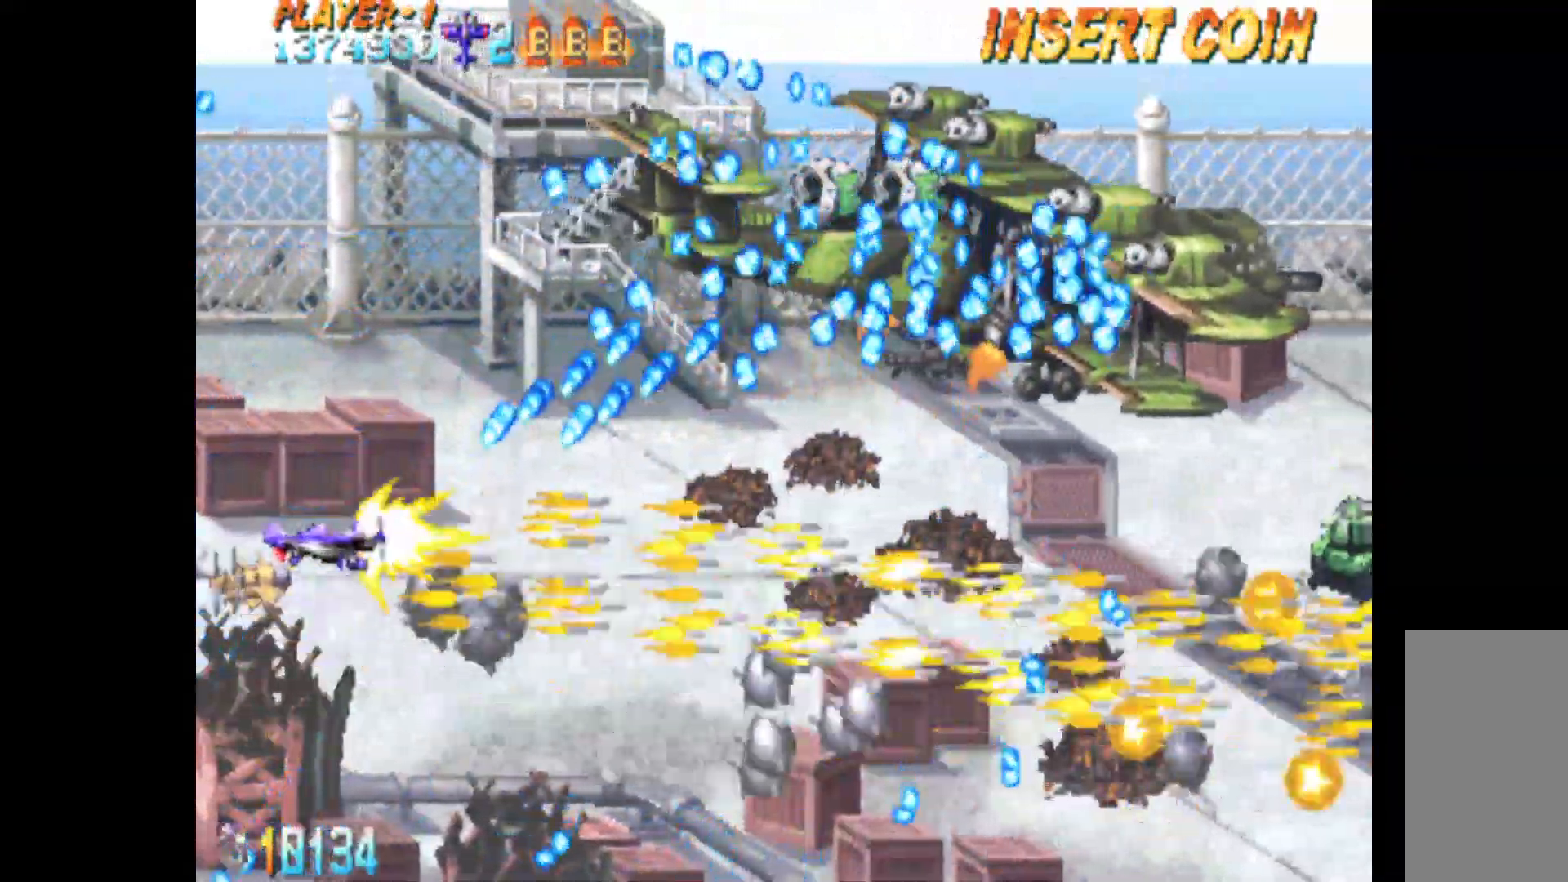
{"keys": ["c", "down"], "events": [[100, "left", "up"], [233, "up", "up"], [467, "down", "down"]]}
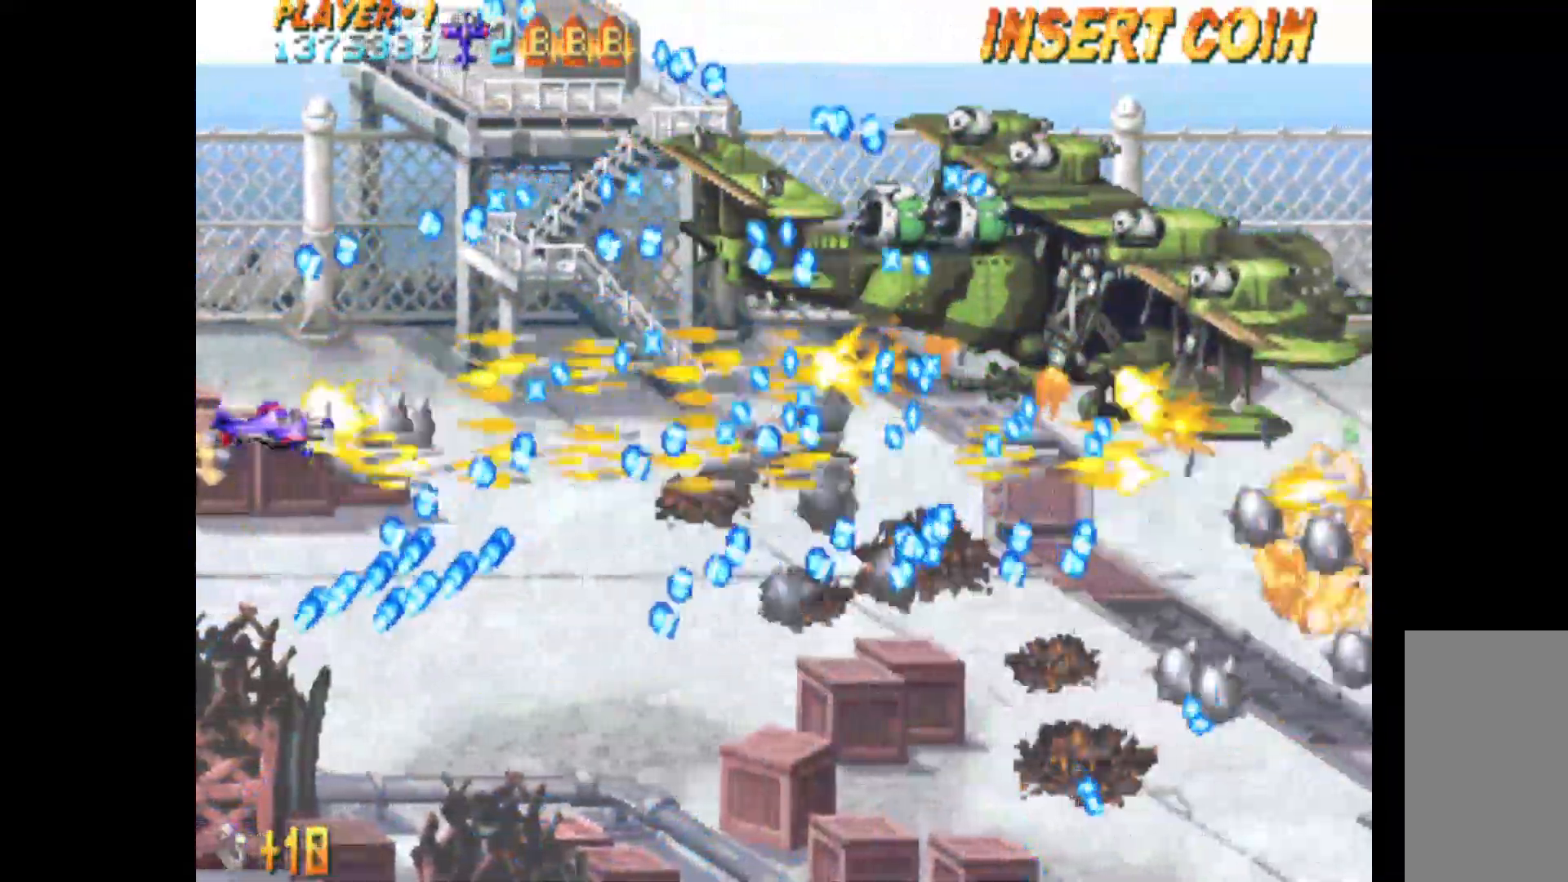
{"keys": ["c"], "events": [[67, "down", "up"]]}
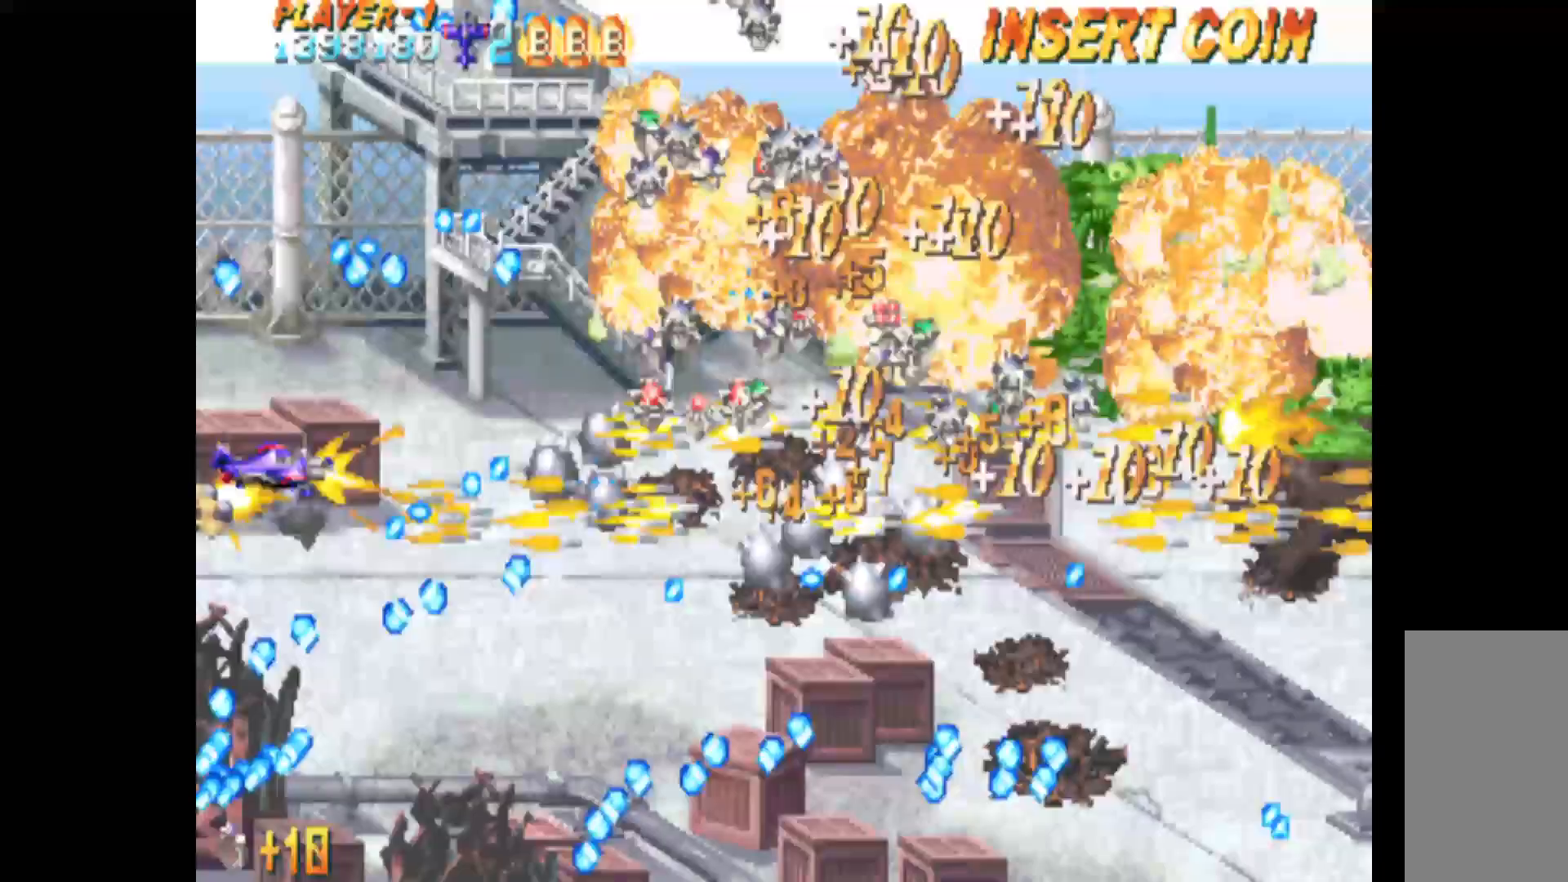
{"keys": ["q"], "events": [[33, "c", "up"], [217, "right", "down"], [367, "q", "down"], [450, "right", "up"]]}
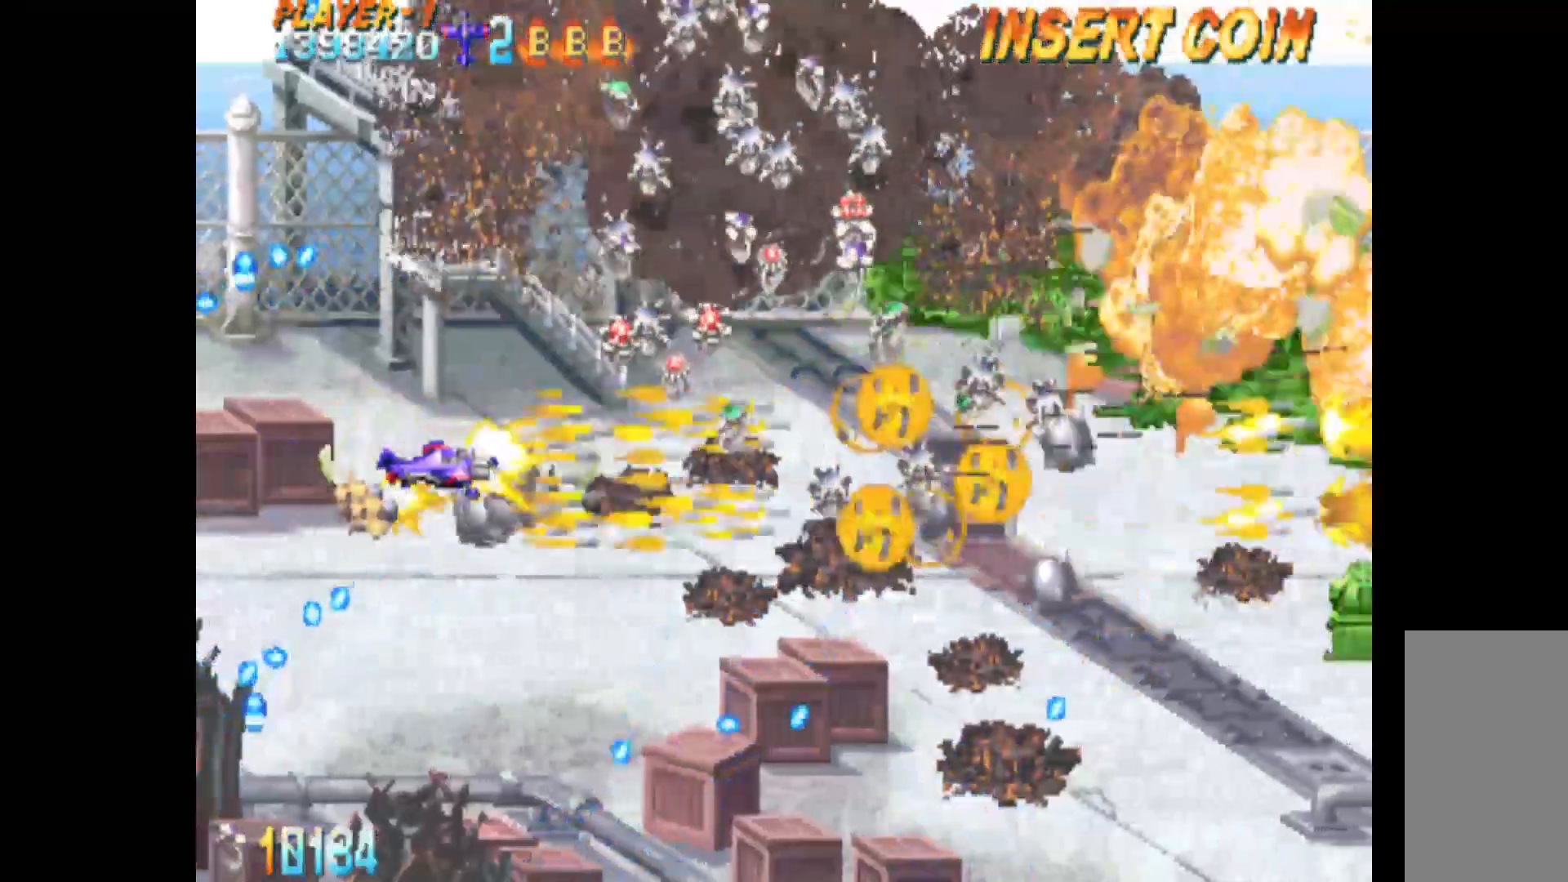
{"keys": ["down", "right"], "events": [[233, "down", "down"], [233, "left", "down"], [333, "left", "up"], [333, "right", "down"], [367, "q", "up"]]}
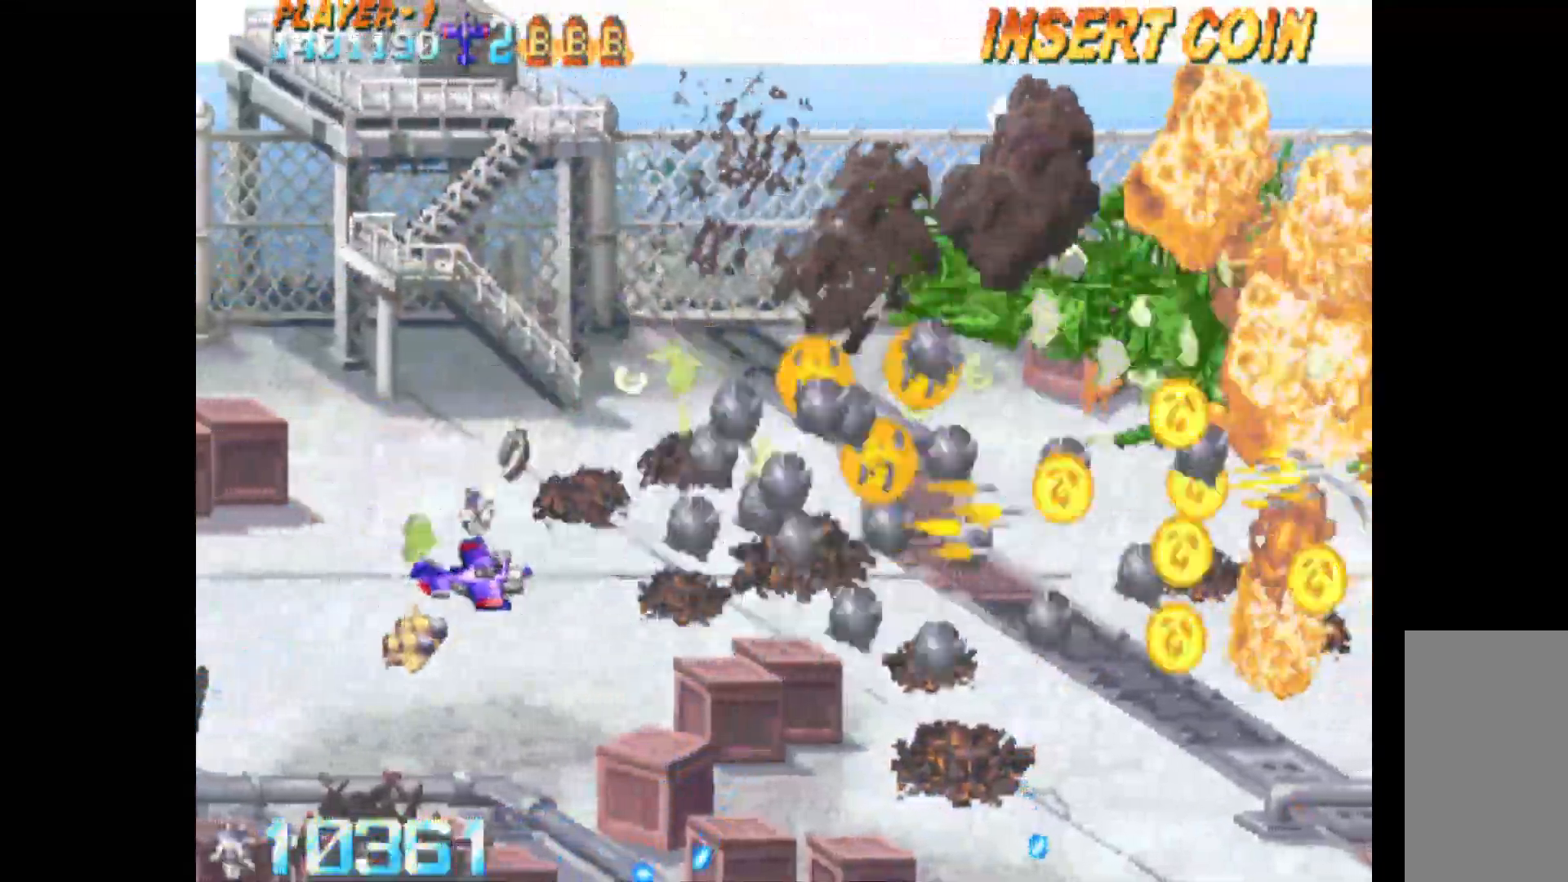
{"keys": ["c"], "events": [[333, "down", "up"], [433, "c", "down"], [483, "right", "up"]]}
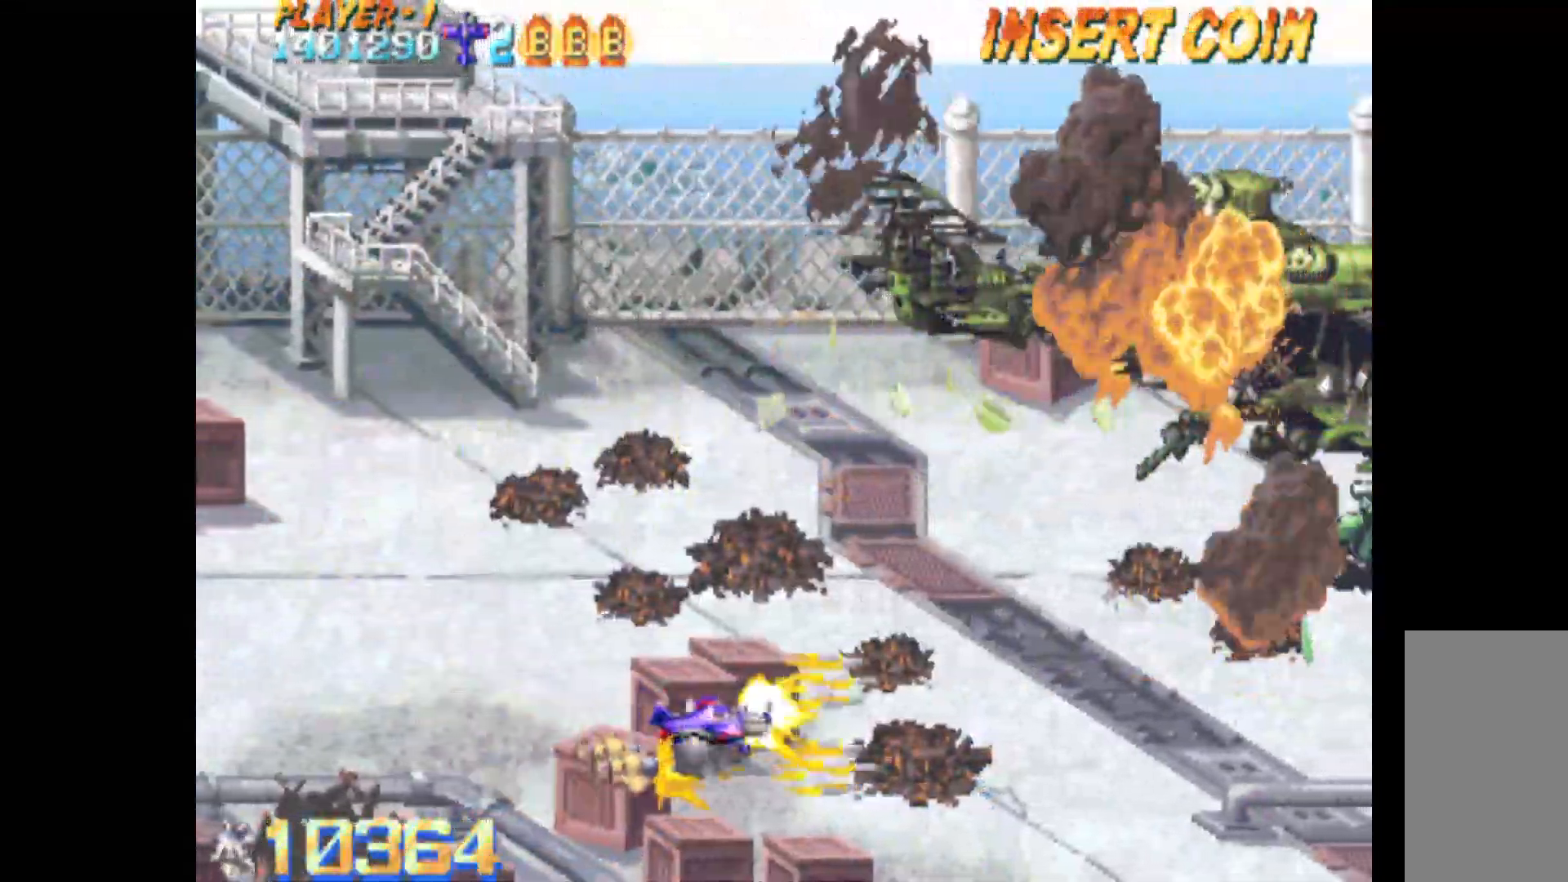
{"keys": ["c"], "events": [[33, "left", "down"], [167, "left", "up"], [350, "left", "down"], [500, "left", "up"]]}
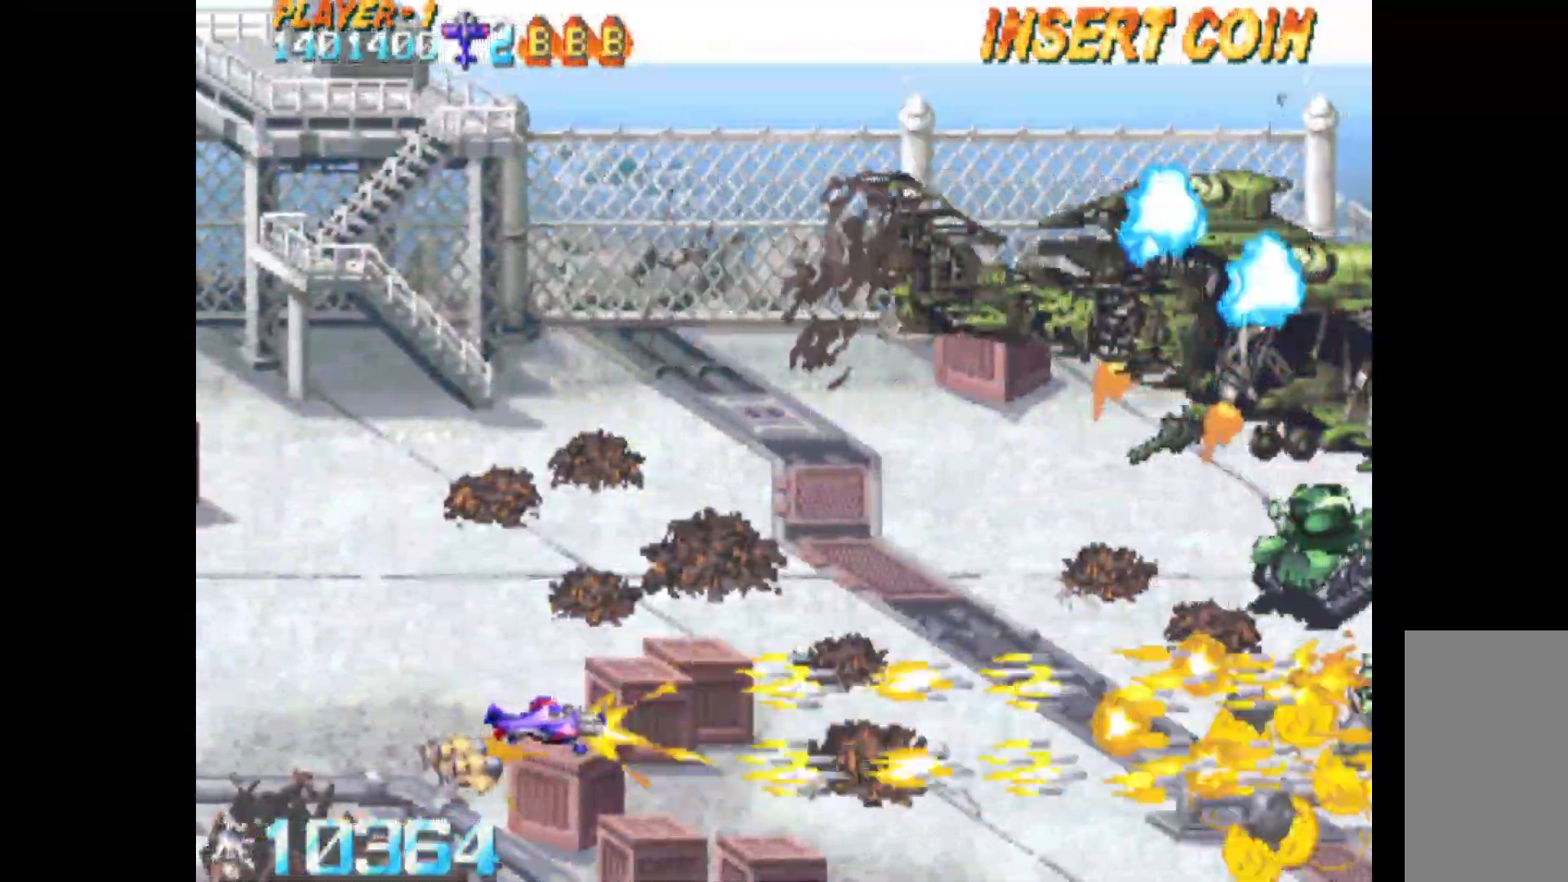
{"keys": [], "events": [[133, "c", "up"], [233, "left", "down"], [467, "left", "up"]]}
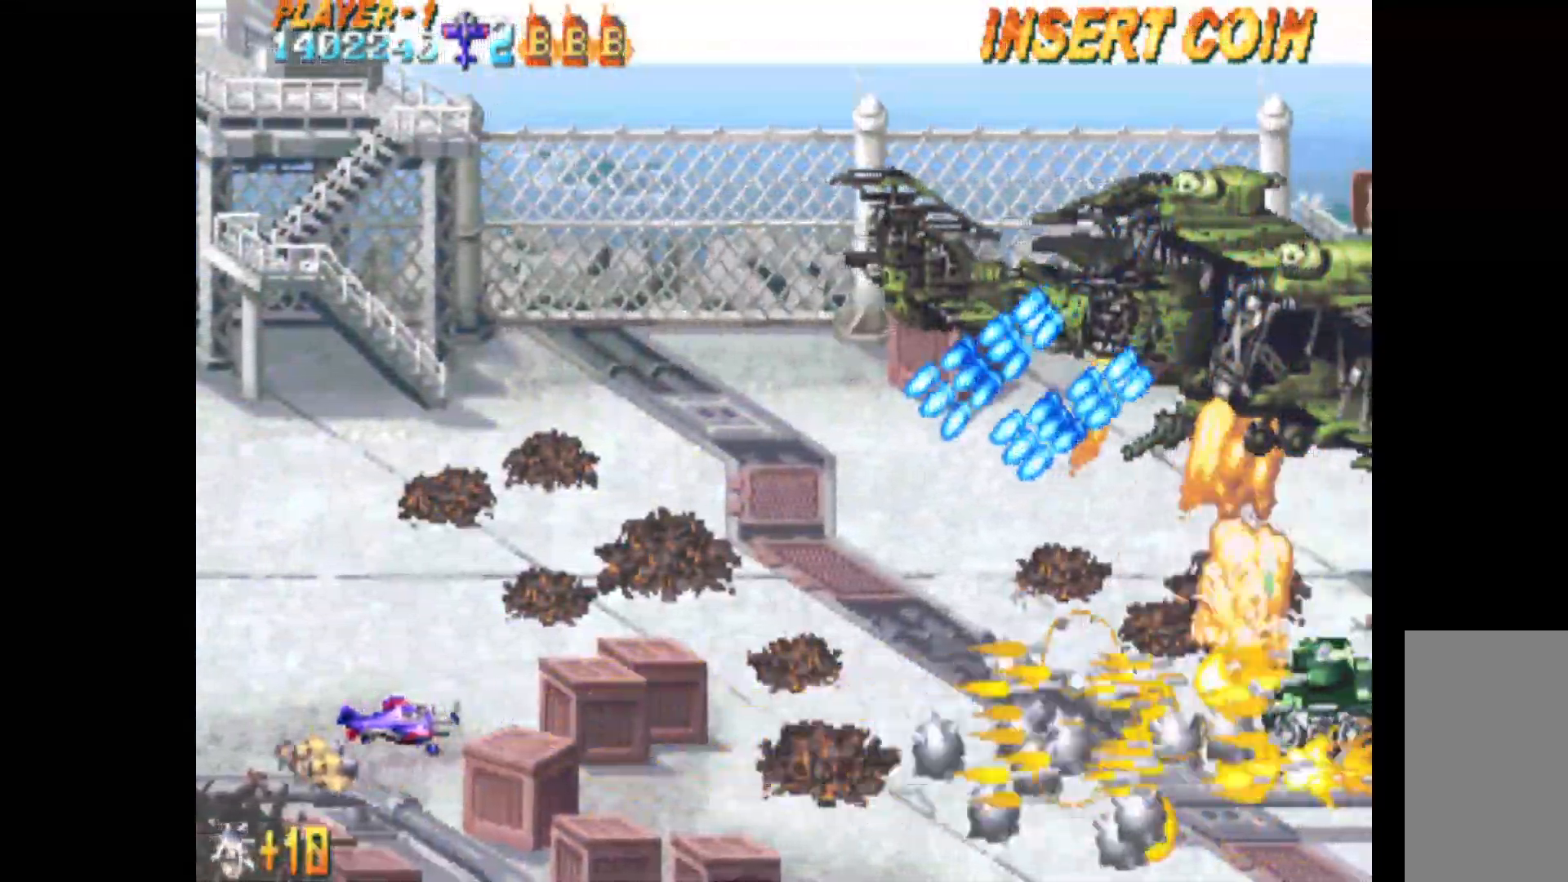
{"keys": ["left"], "events": [[283, "c", "down"], [333, "left", "down"], [483, "c", "up"]]}
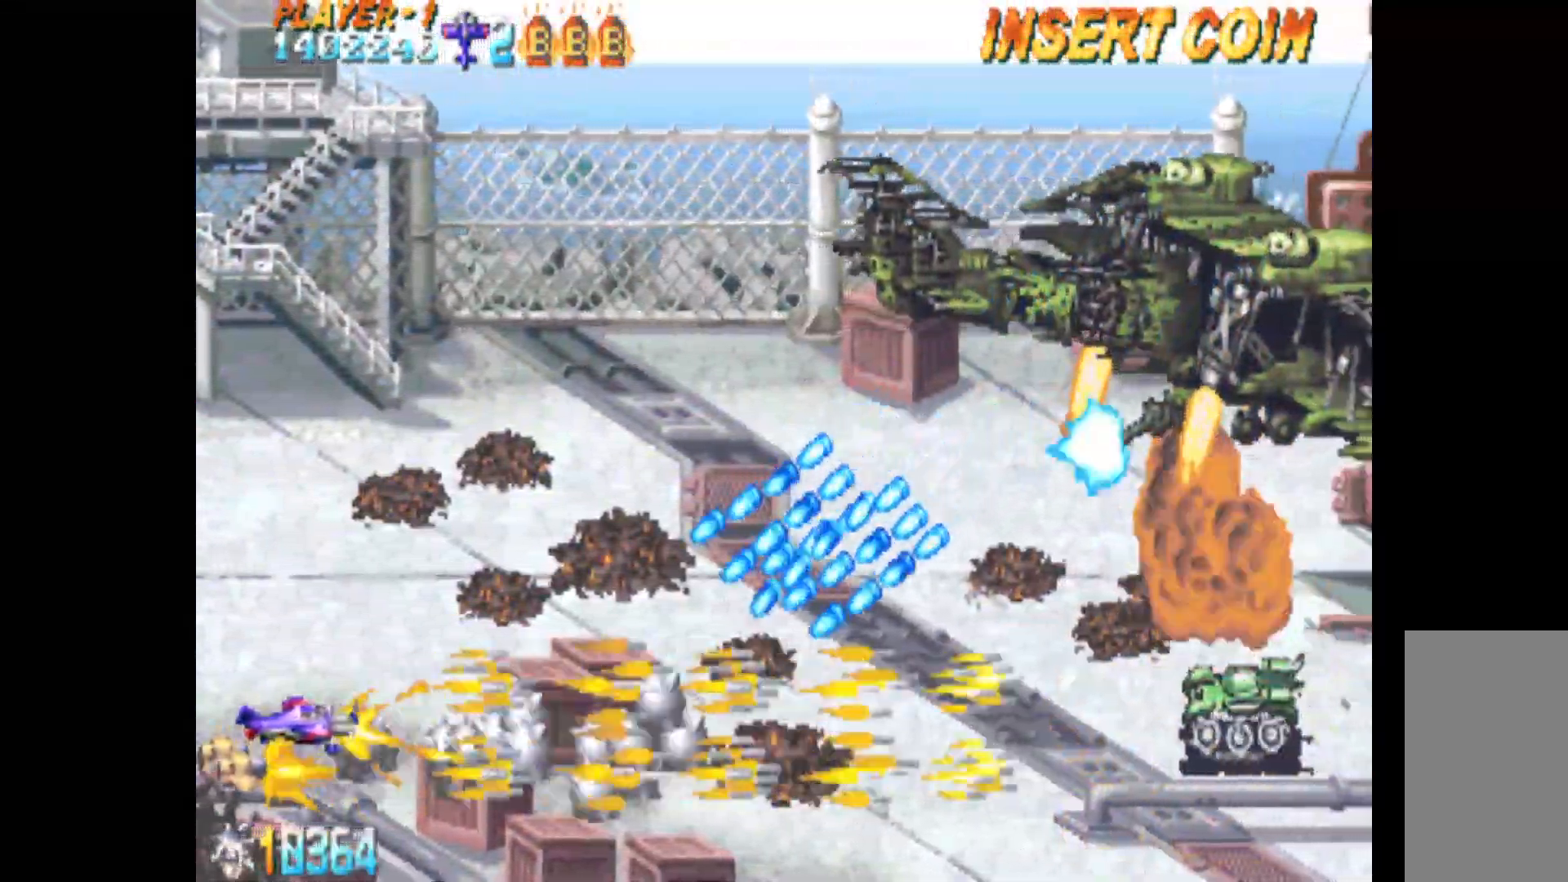
{"keys": [], "events": [[167, "up", "down"], [300, "left", "up"], [450, "up", "up"]]}
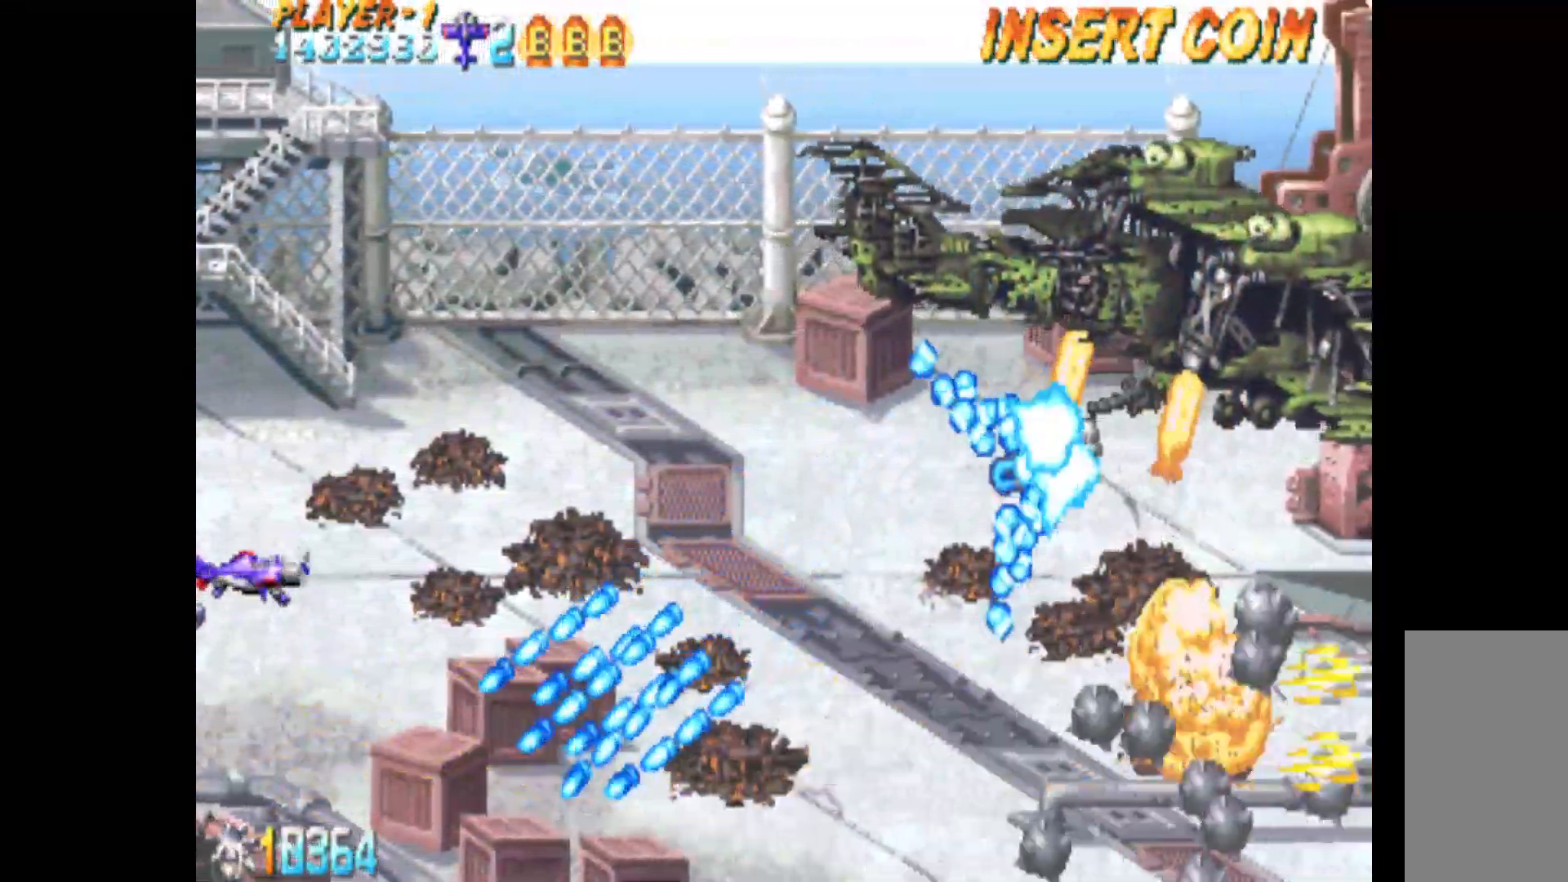
{"keys": [], "events": []}
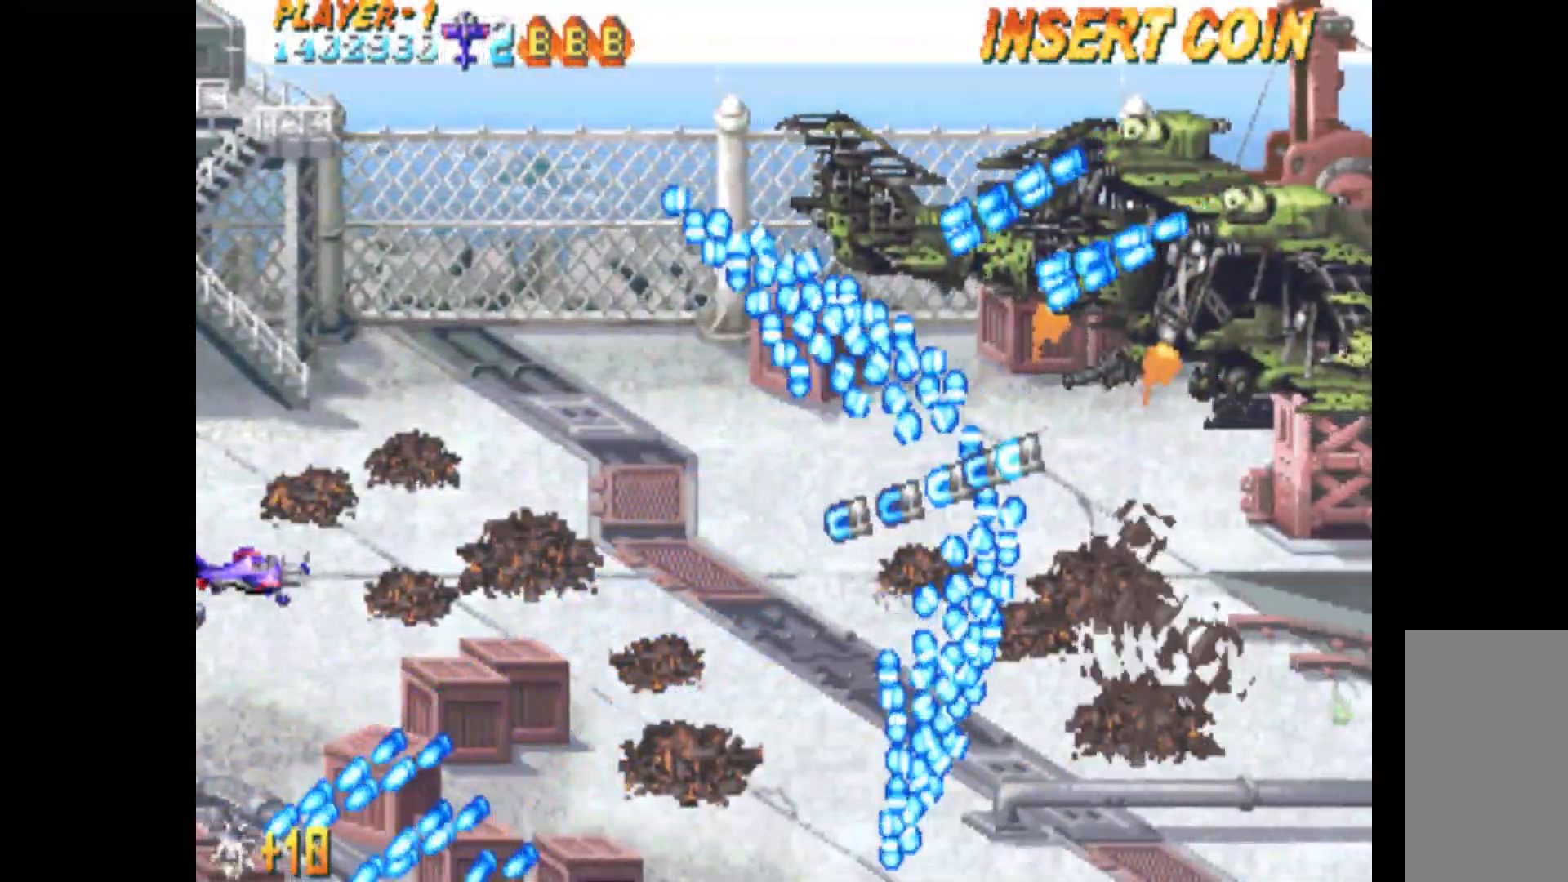
{"keys": ["q", "right"], "events": [[333, "q", "down"], [483, "right", "down"]]}
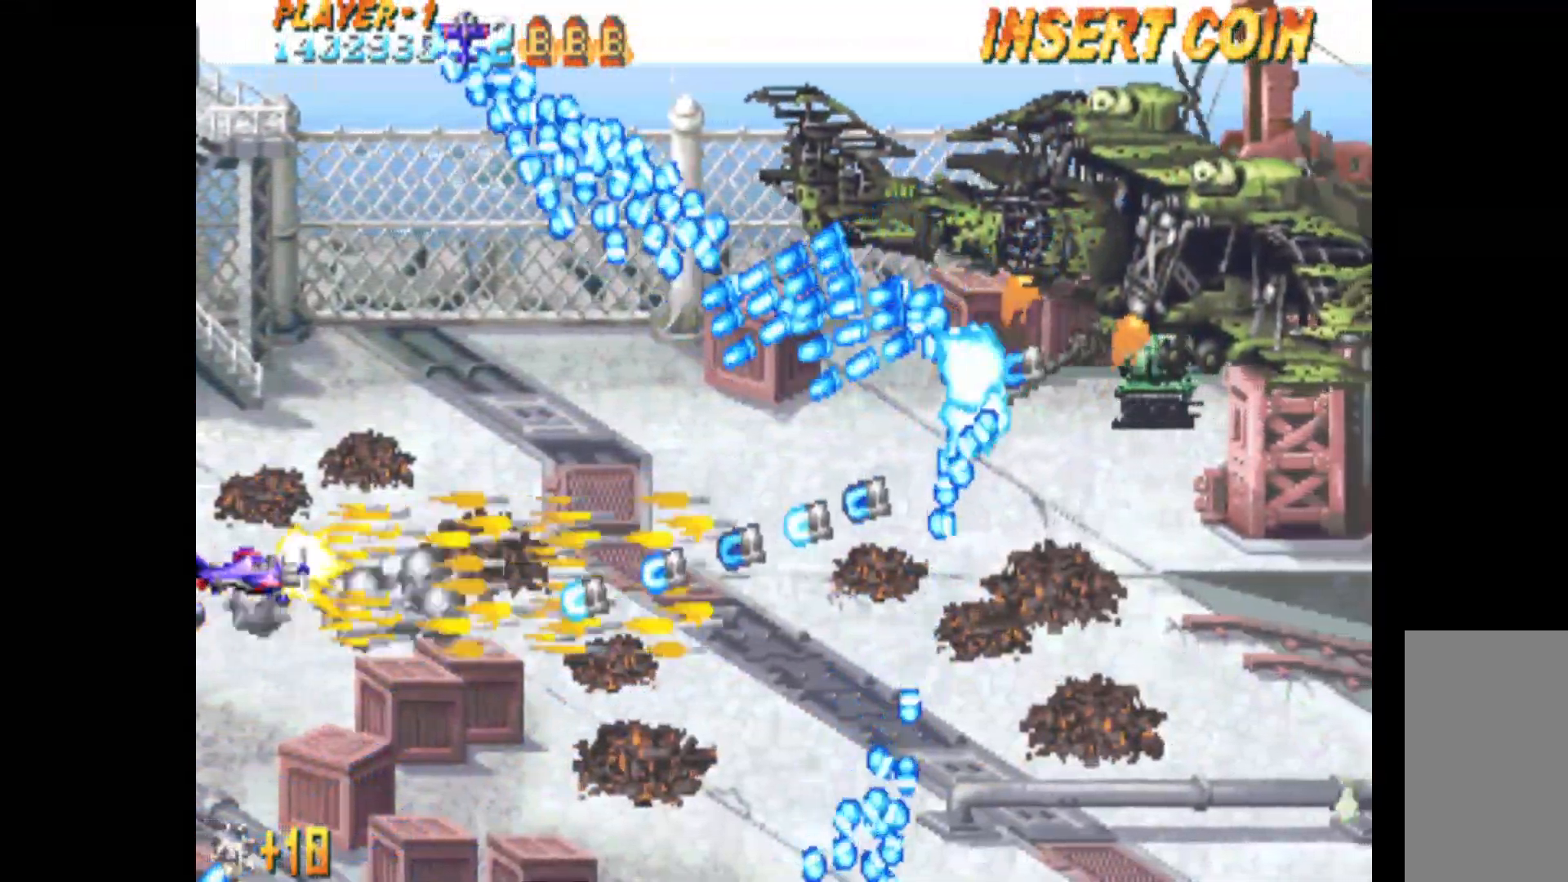
{"keys": ["q", "up"], "events": [[17, "up", "down"], [117, "right", "up"]]}
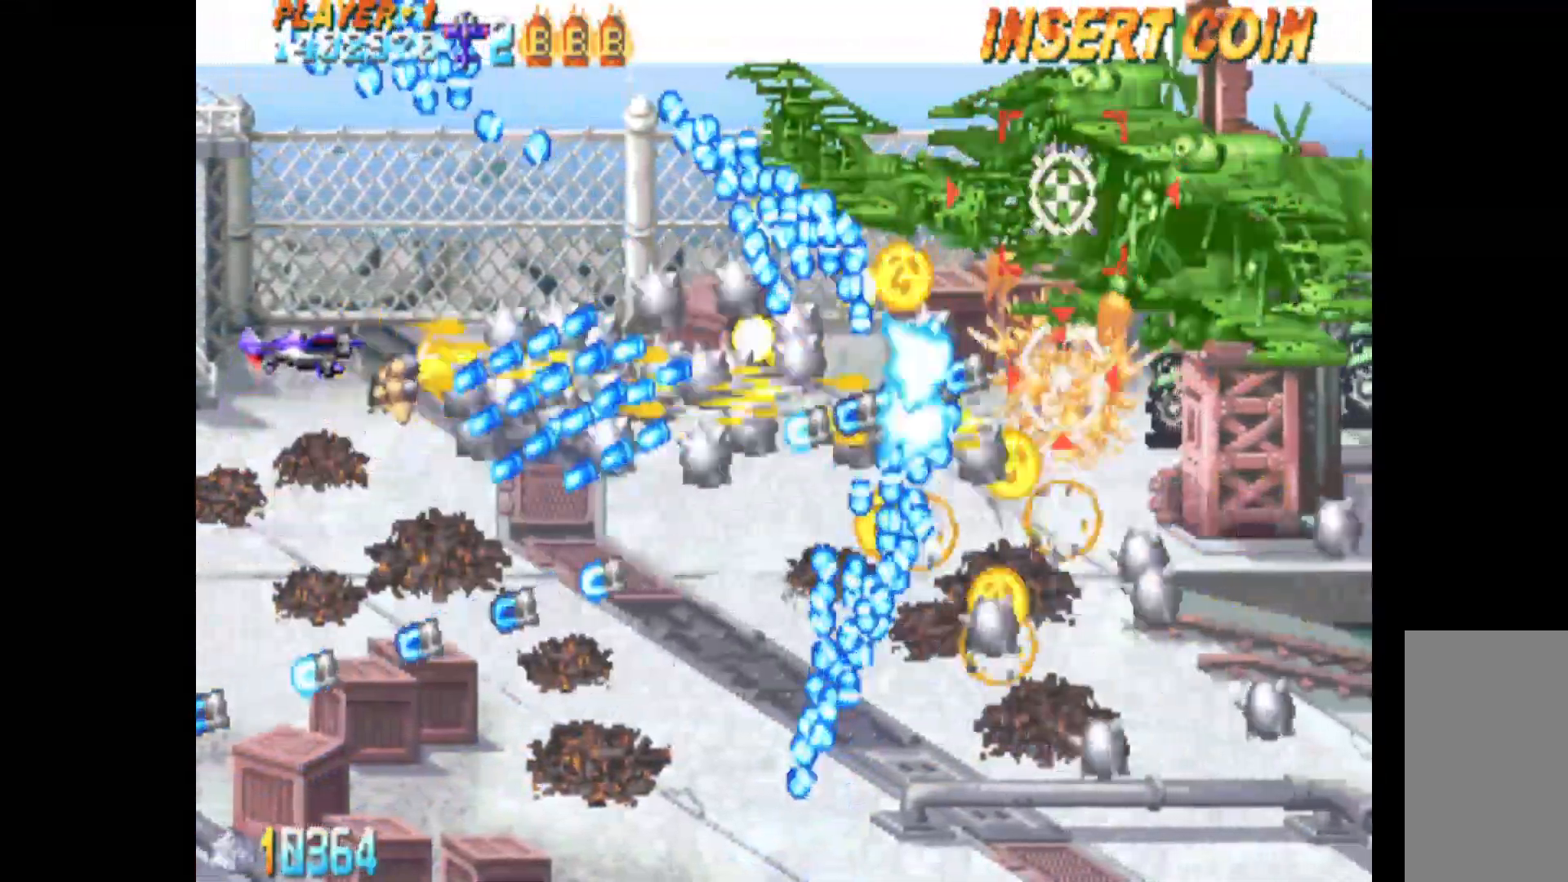
{"keys": ["down", "q", "right"], "events": [[233, "right", "down"], [267, "up", "up"], [467, "down", "down"]]}
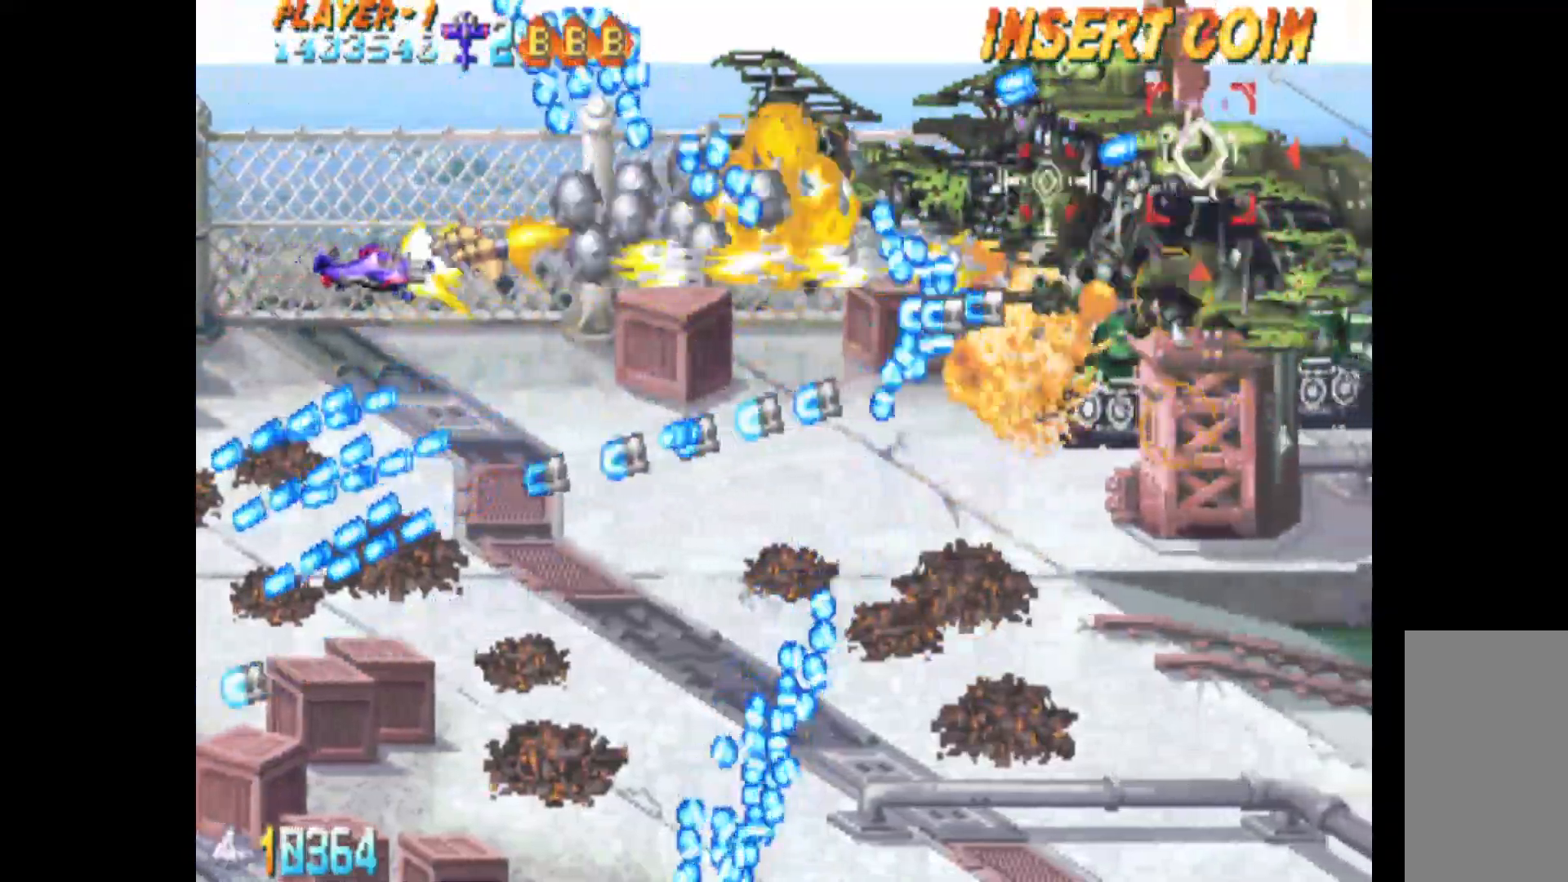
{"keys": ["q"], "events": [[100, "right", "up"], [200, "down", "up"], [333, "down", "down"], [433, "down", "up"]]}
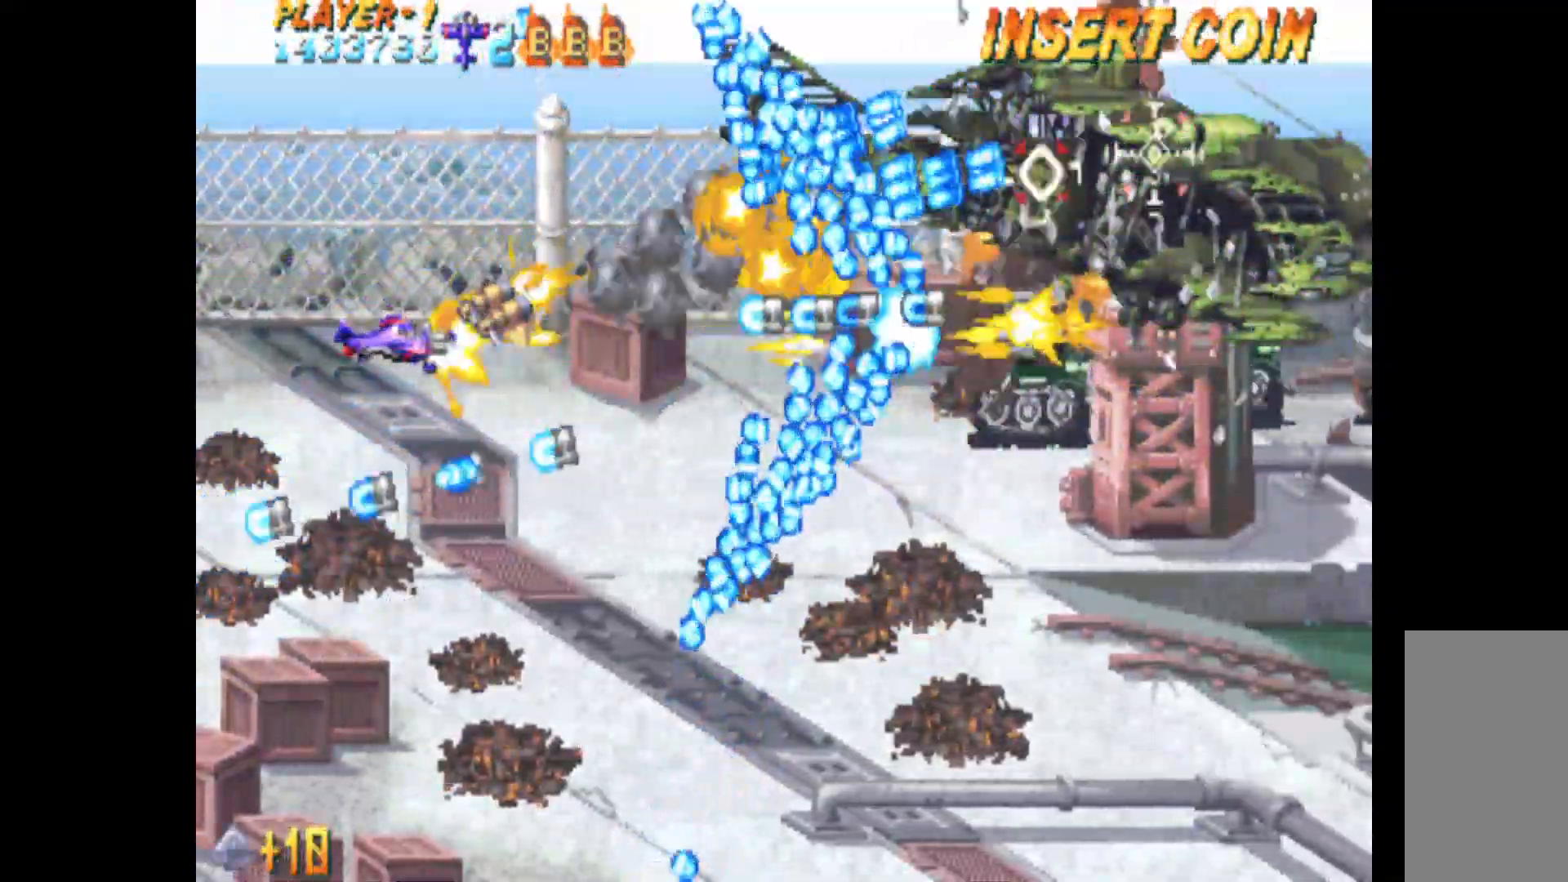
{"keys": ["down", "q", "right"], "events": [[17, "right", "down"], [167, "down", "down"], [250, "right", "up"], [300, "down", "up"], [300, "left", "down"], [400, "down", "down"], [483, "left", "up"], [483, "right", "down"]]}
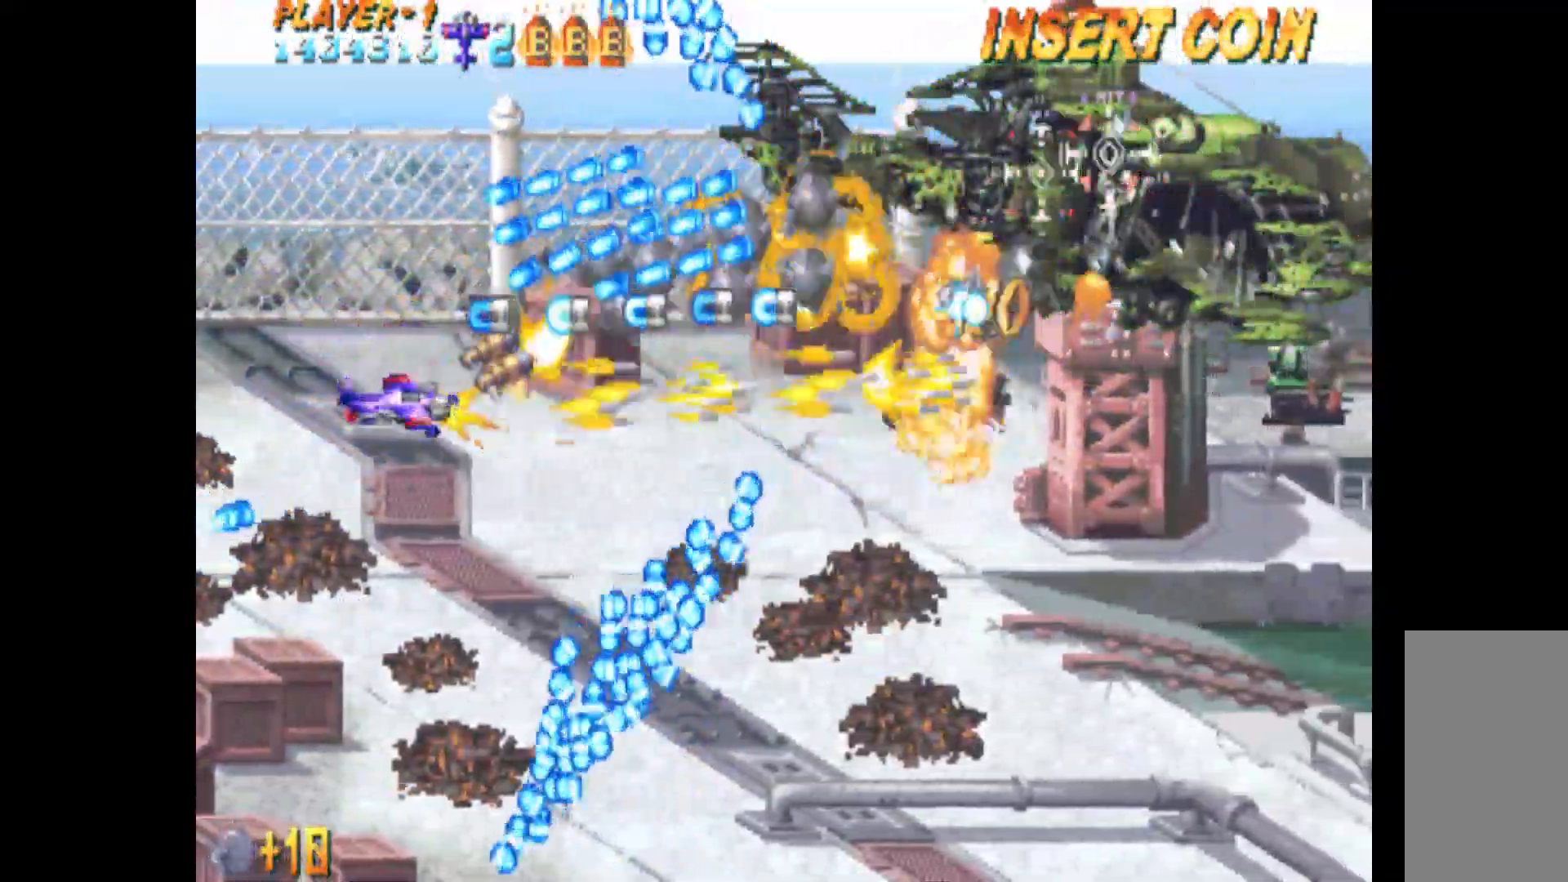
{"keys": ["q"], "events": [[317, "down", "up"], [450, "right", "up"]]}
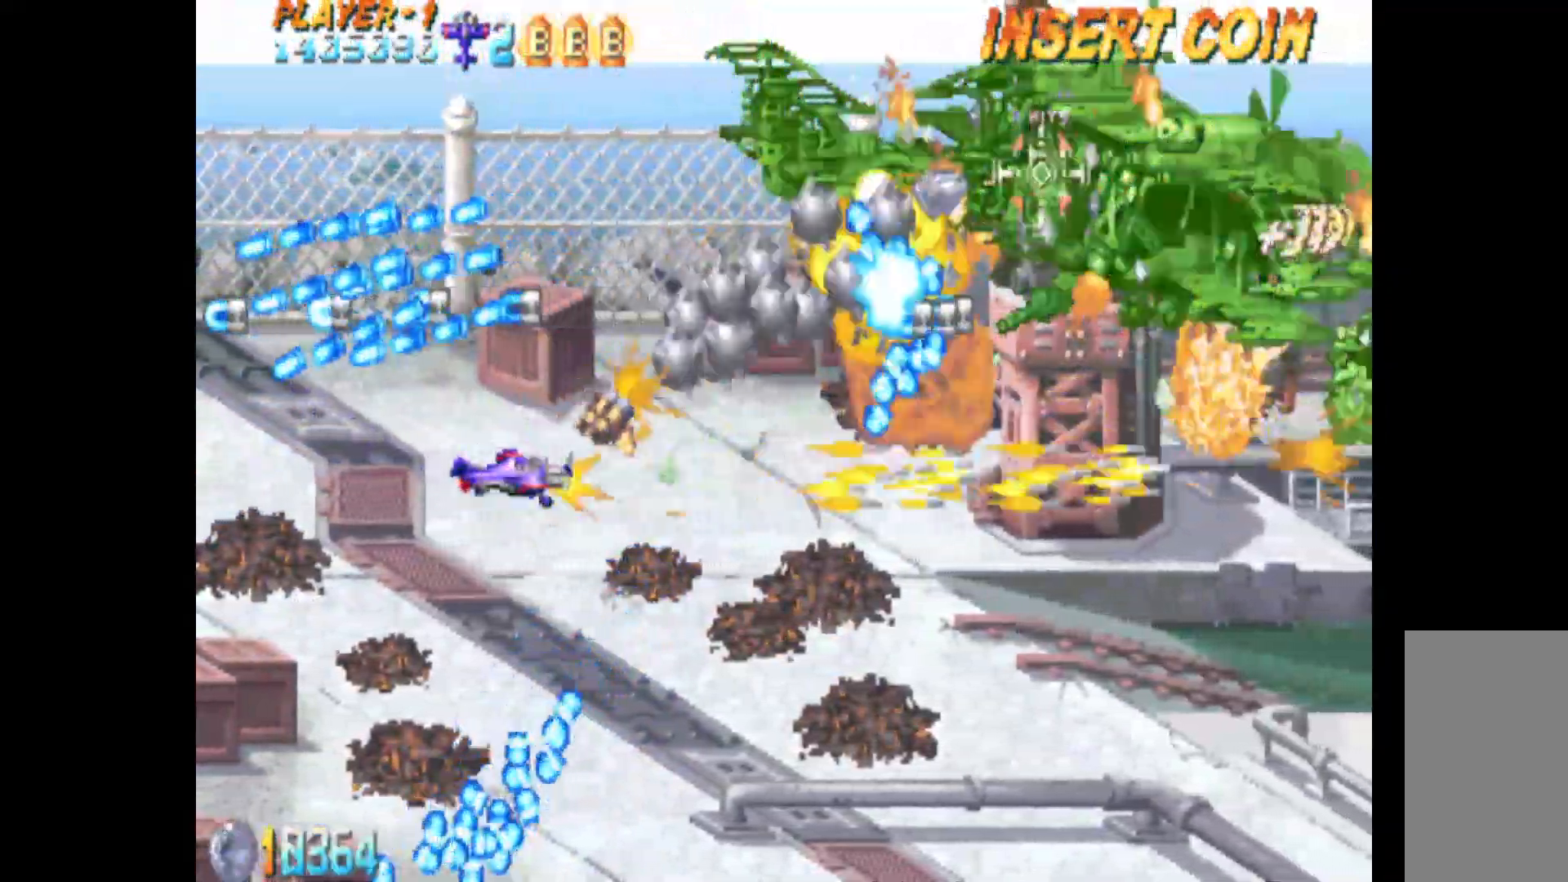
{"keys": ["down", "left", "q"], "events": [[50, "right", "down"], [183, "down", "down"], [233, "right", "up"], [333, "left", "down"]]}
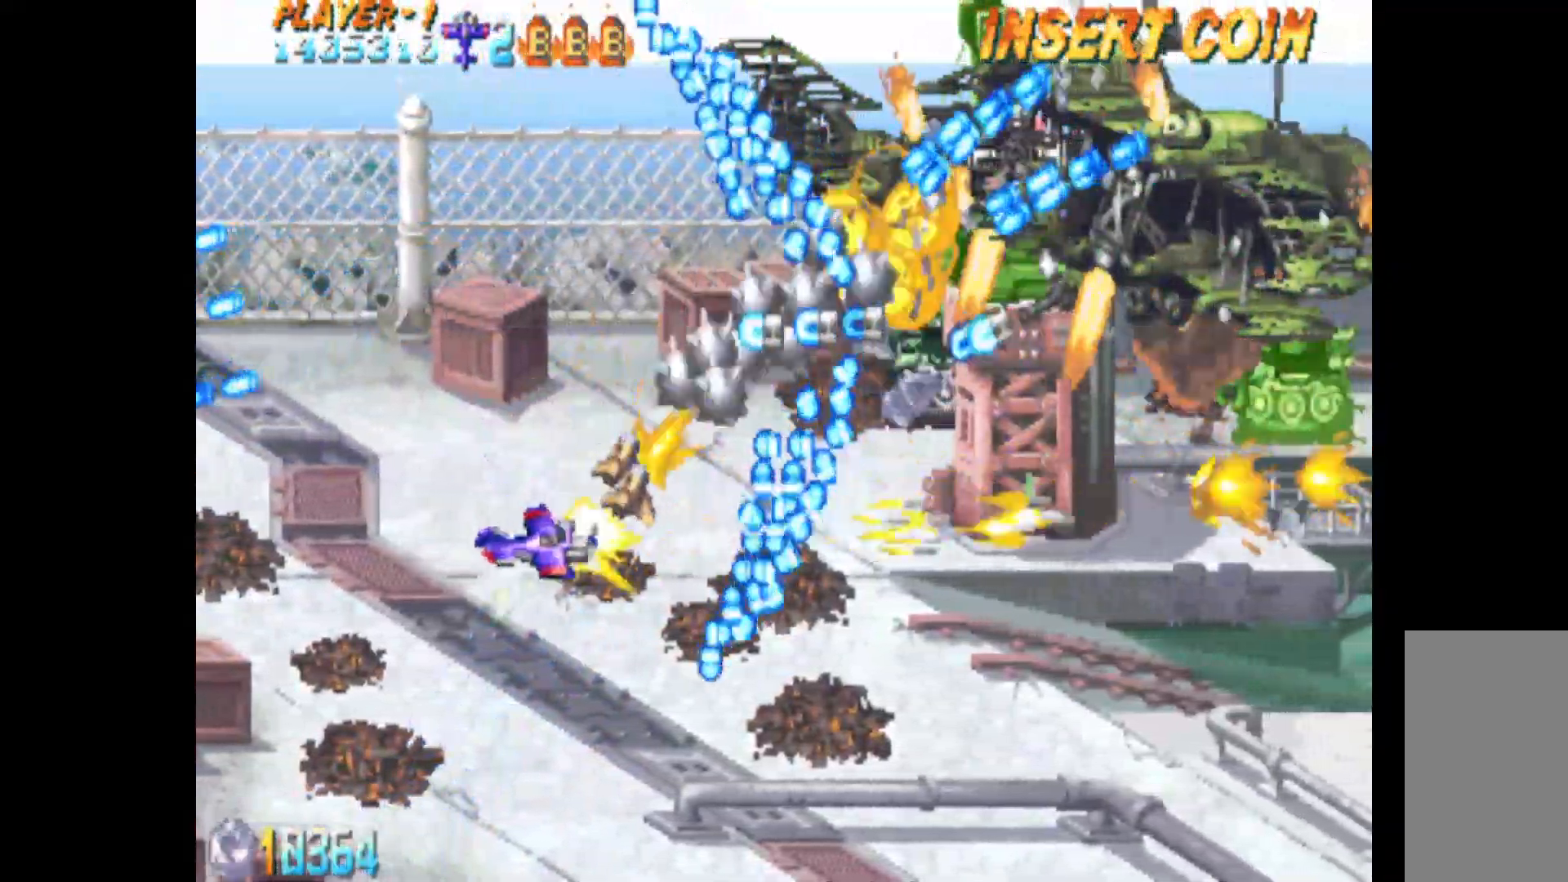
{"keys": ["q"], "events": [[17, "down", "up"], [350, "left", "up"]]}
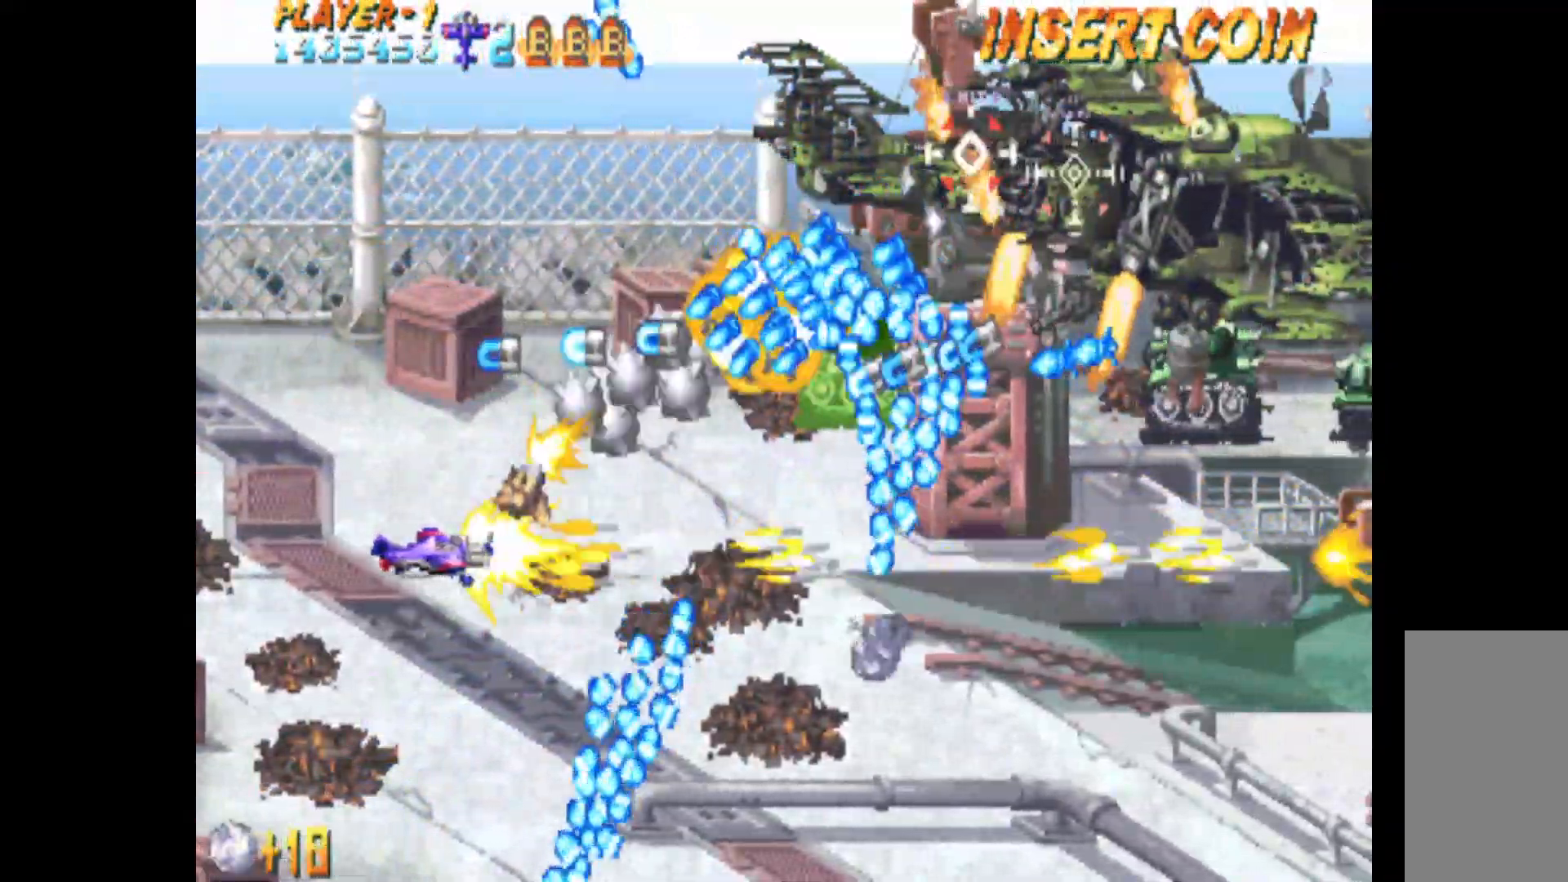
{"keys": ["down", "q", "right"], "events": [[33, "right", "down"], [167, "down", "down"]]}
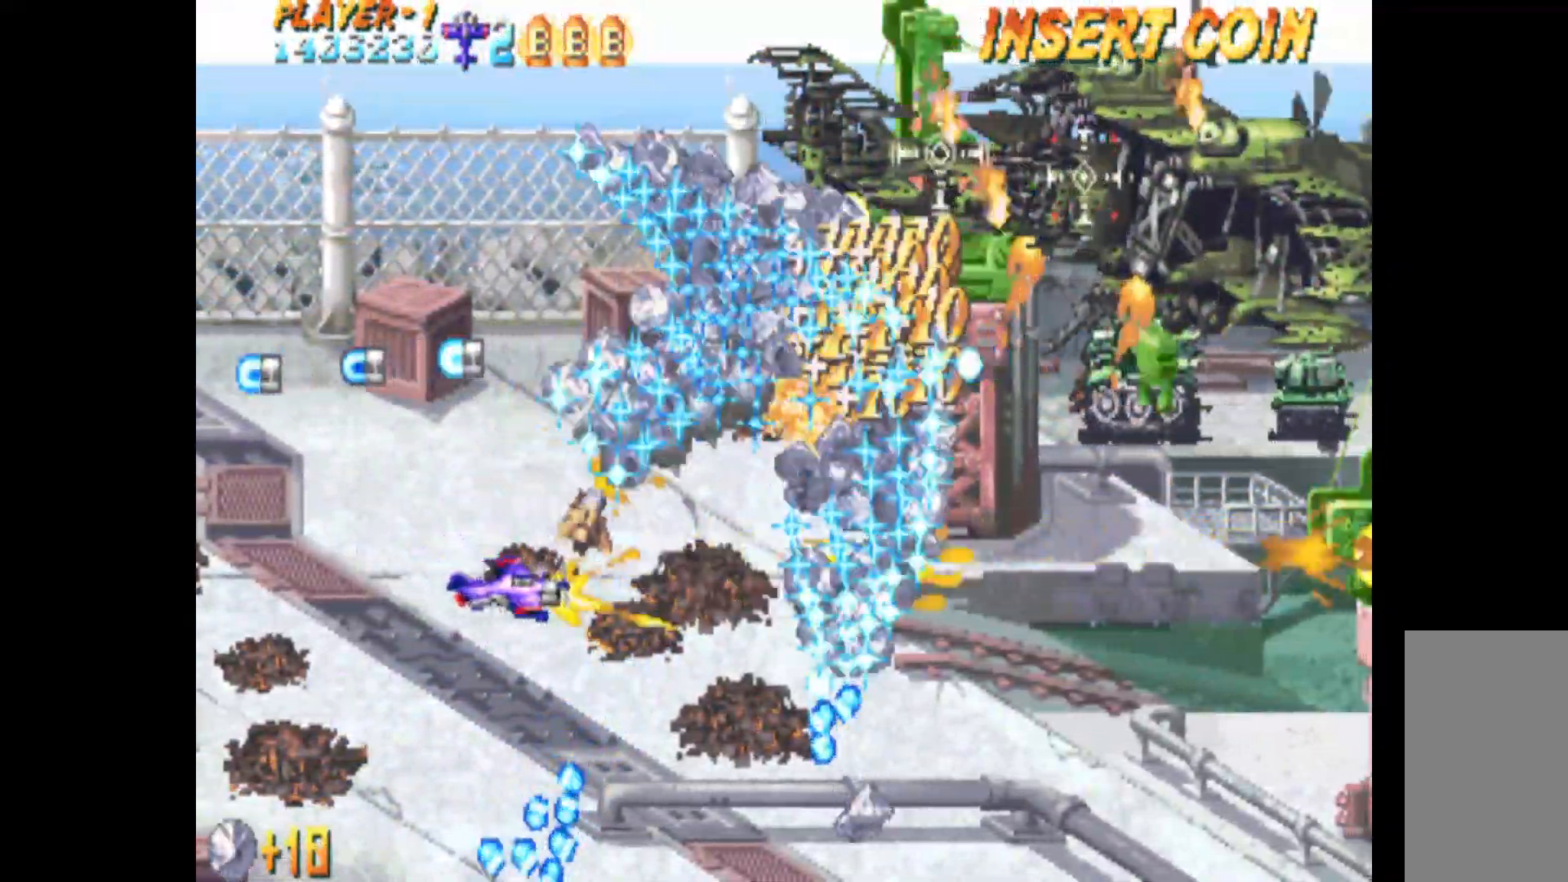
{"keys": ["left"], "events": [[333, "q", "up"], [367, "down", "up"], [367, "right", "up"], [417, "left", "down"]]}
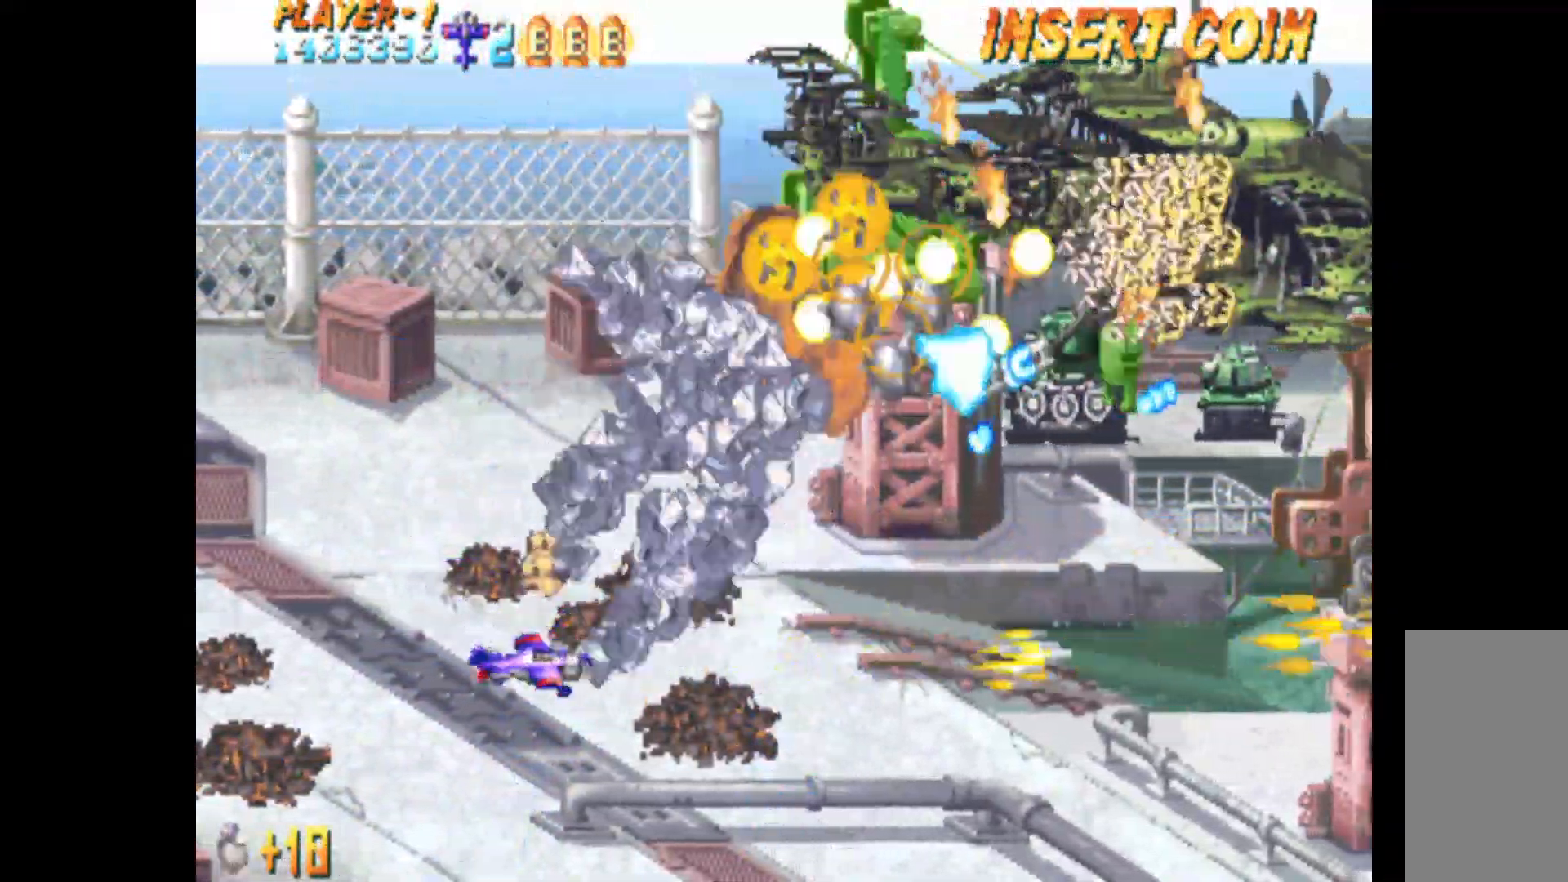
{"keys": ["c", "right", "up"], "events": [[17, "up", "down"], [67, "c", "down"], [200, "left", "up"], [350, "right", "down"]]}
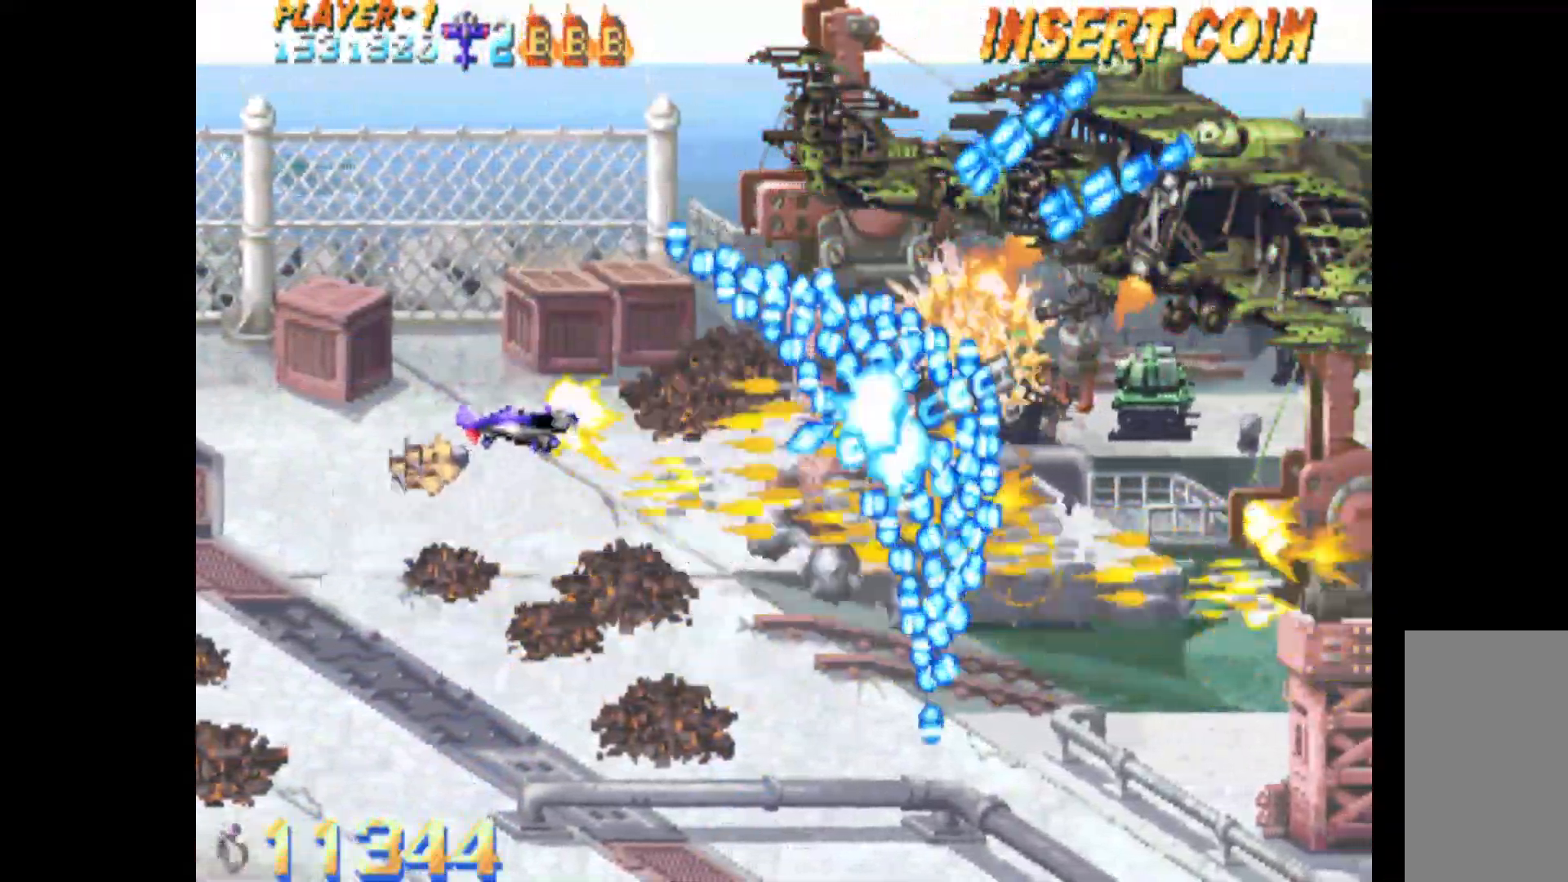
{"keys": ["down", "q"], "events": [[33, "right", "up"], [133, "left", "down"], [133, "up", "up"], [217, "c", "up"], [267, "down", "down"], [267, "q", "down"], [500, "left", "up"]]}